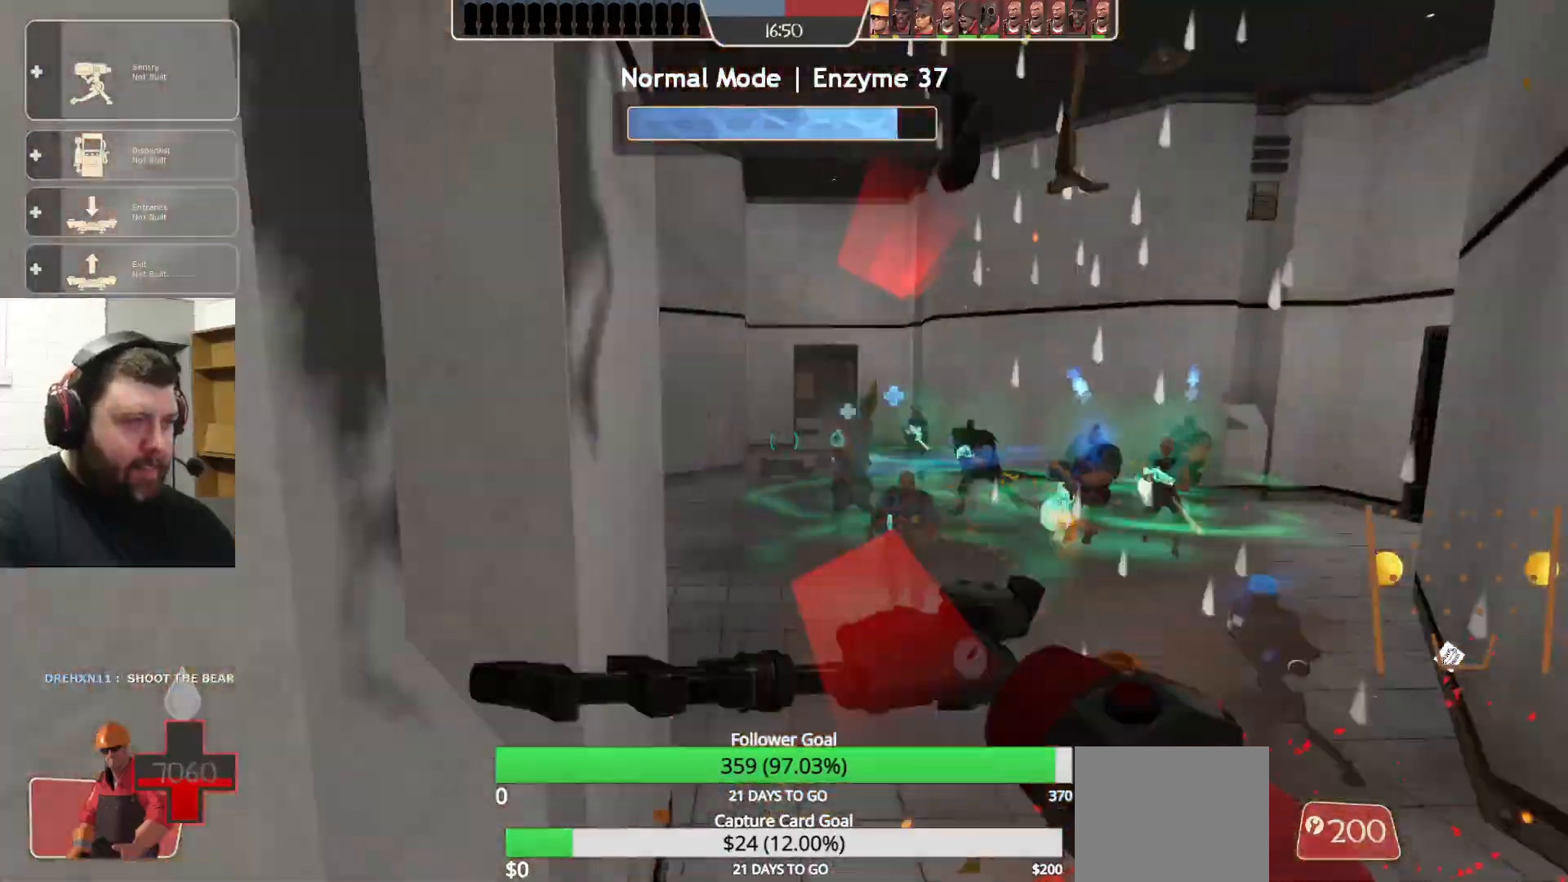
Gameplay with a controller (PlayStation layout); each line is a JSON object with the inputs held at the frame after it. "events" lists button and stick changes between this image and that frame as [ms after this image, input, new state], when the widget could be followed in between.
{"buttons": [], "left_stick": "up", "right_stick": "right", "events": [[133, "R2", "up"], [417, "right_stick", "right"]]}
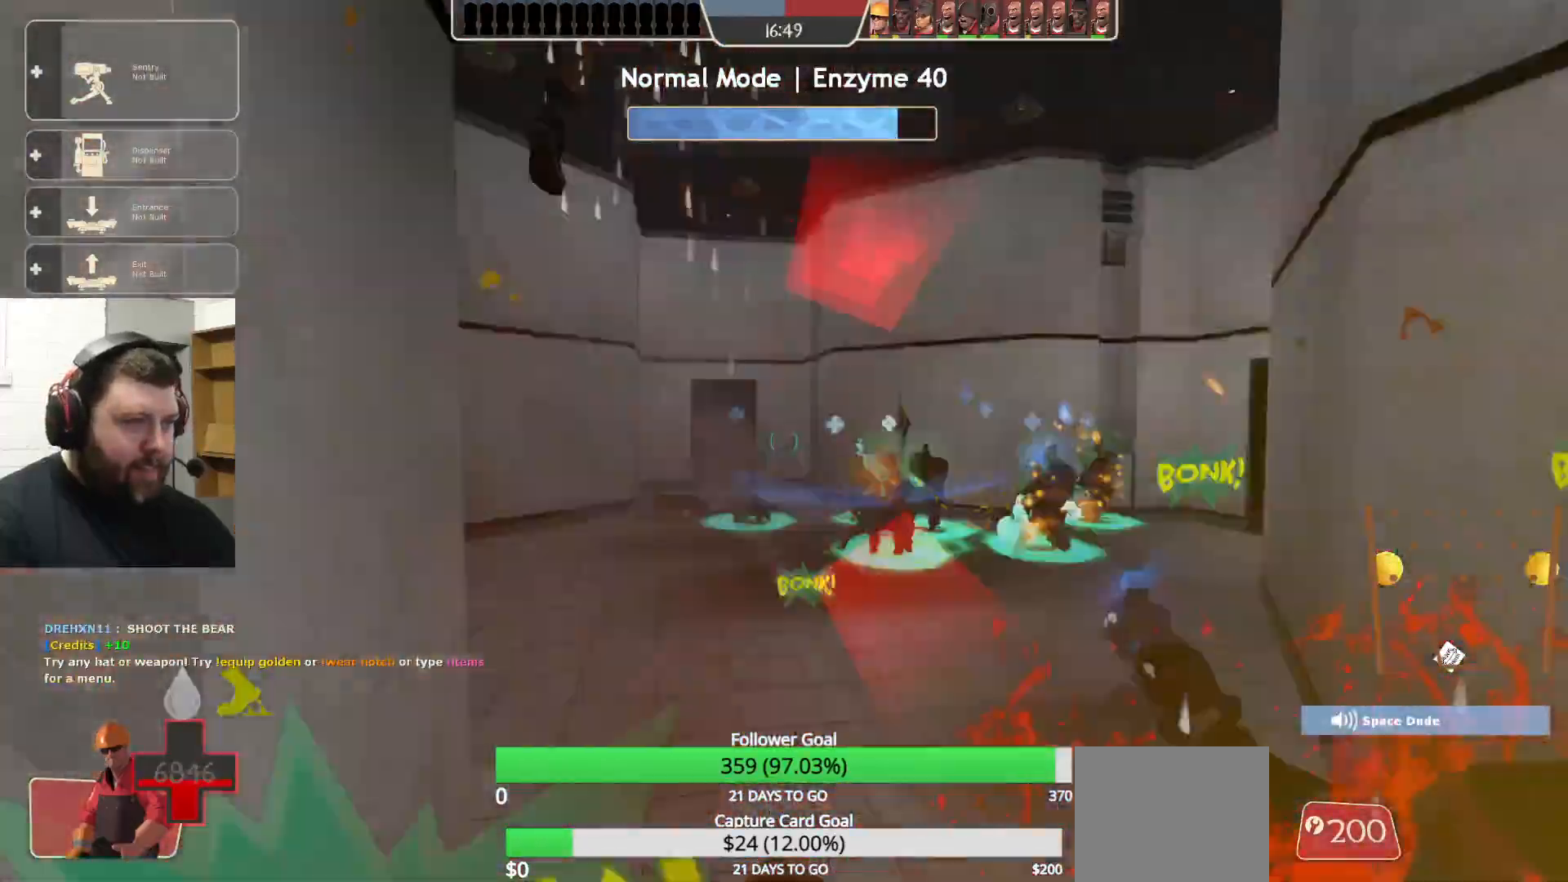
{"buttons": ["R2"], "left_stick": "up", "right_stick": "right", "events": [[67, "R2", "down"], [317, "R1", "down"], [367, "R1", "up"]]}
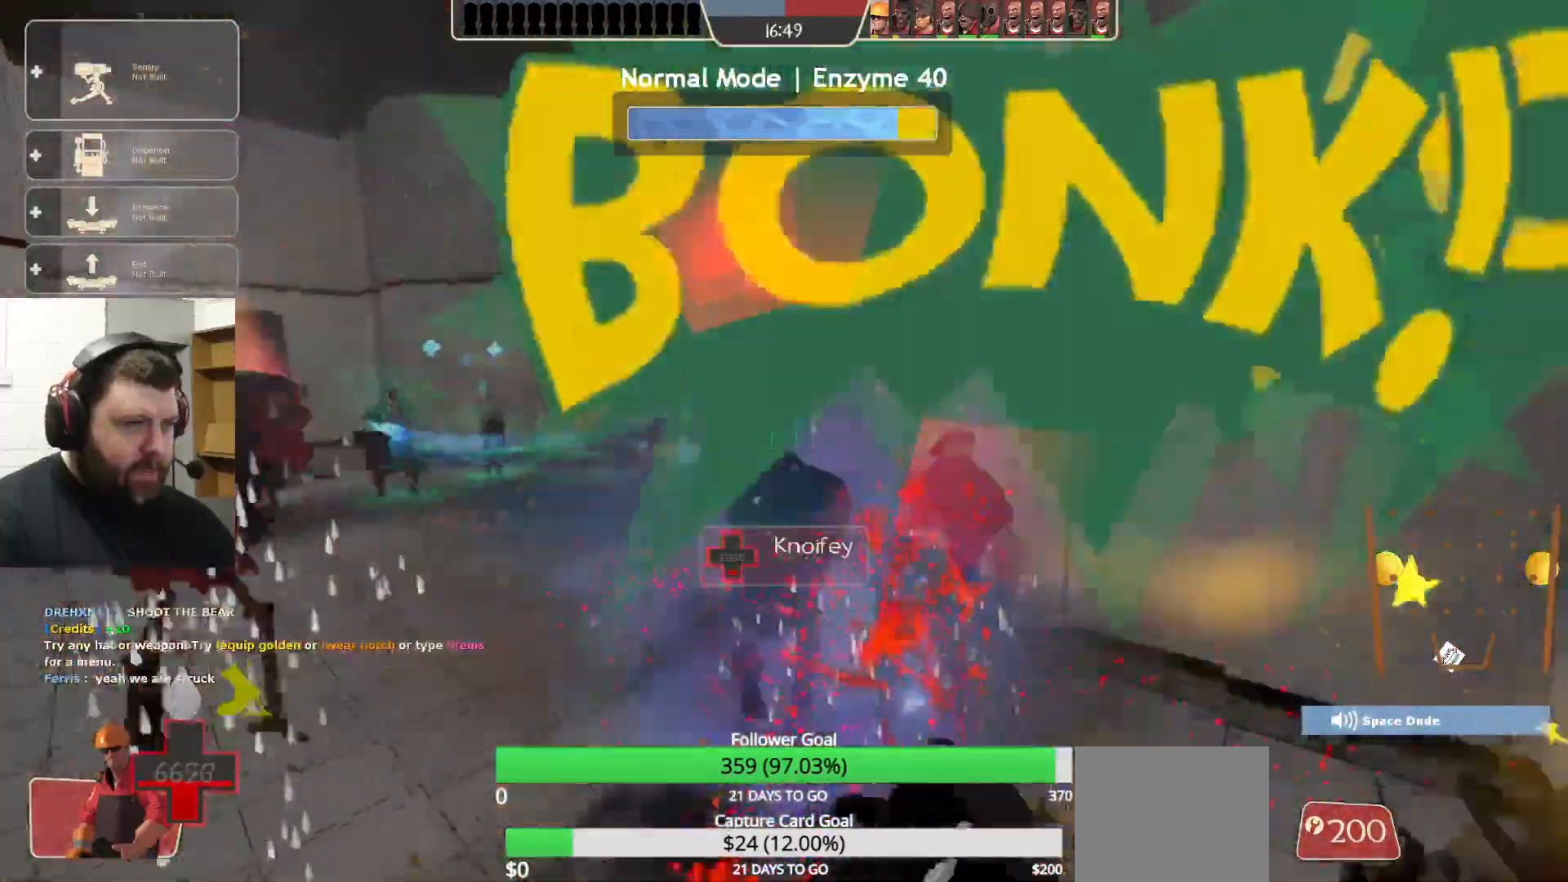
{"buttons": [], "left_stick": "up", "right_stick": "center", "events": [[367, "R2", "up"], [383, "right_stick", "center"]]}
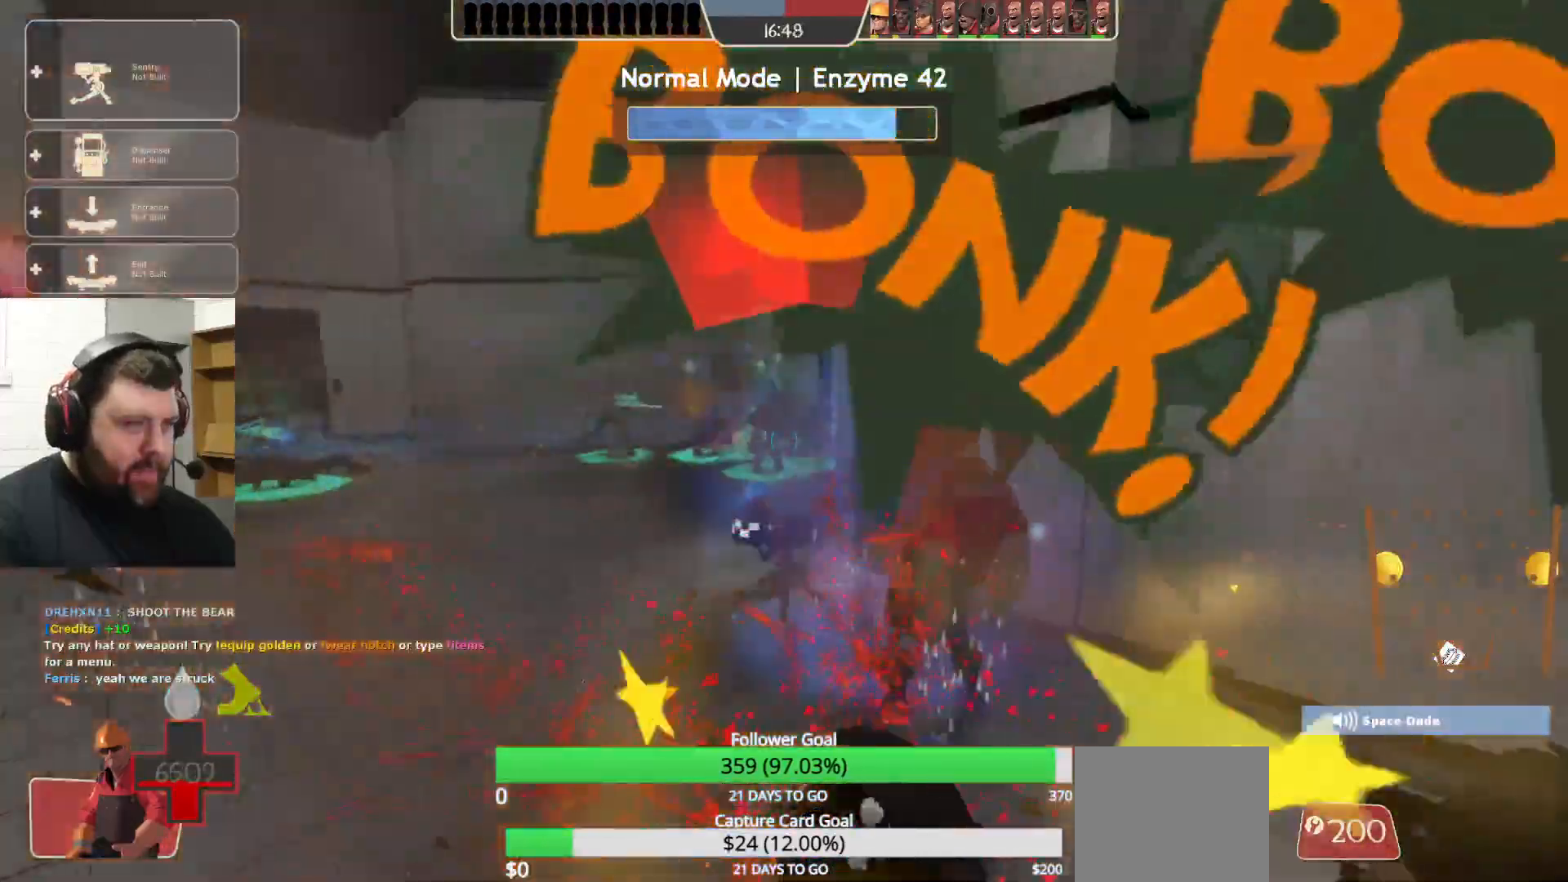
{"buttons": [], "left_stick": "up", "right_stick": "center", "events": [[17, "right_stick", "left"], [117, "right_stick", "center"]]}
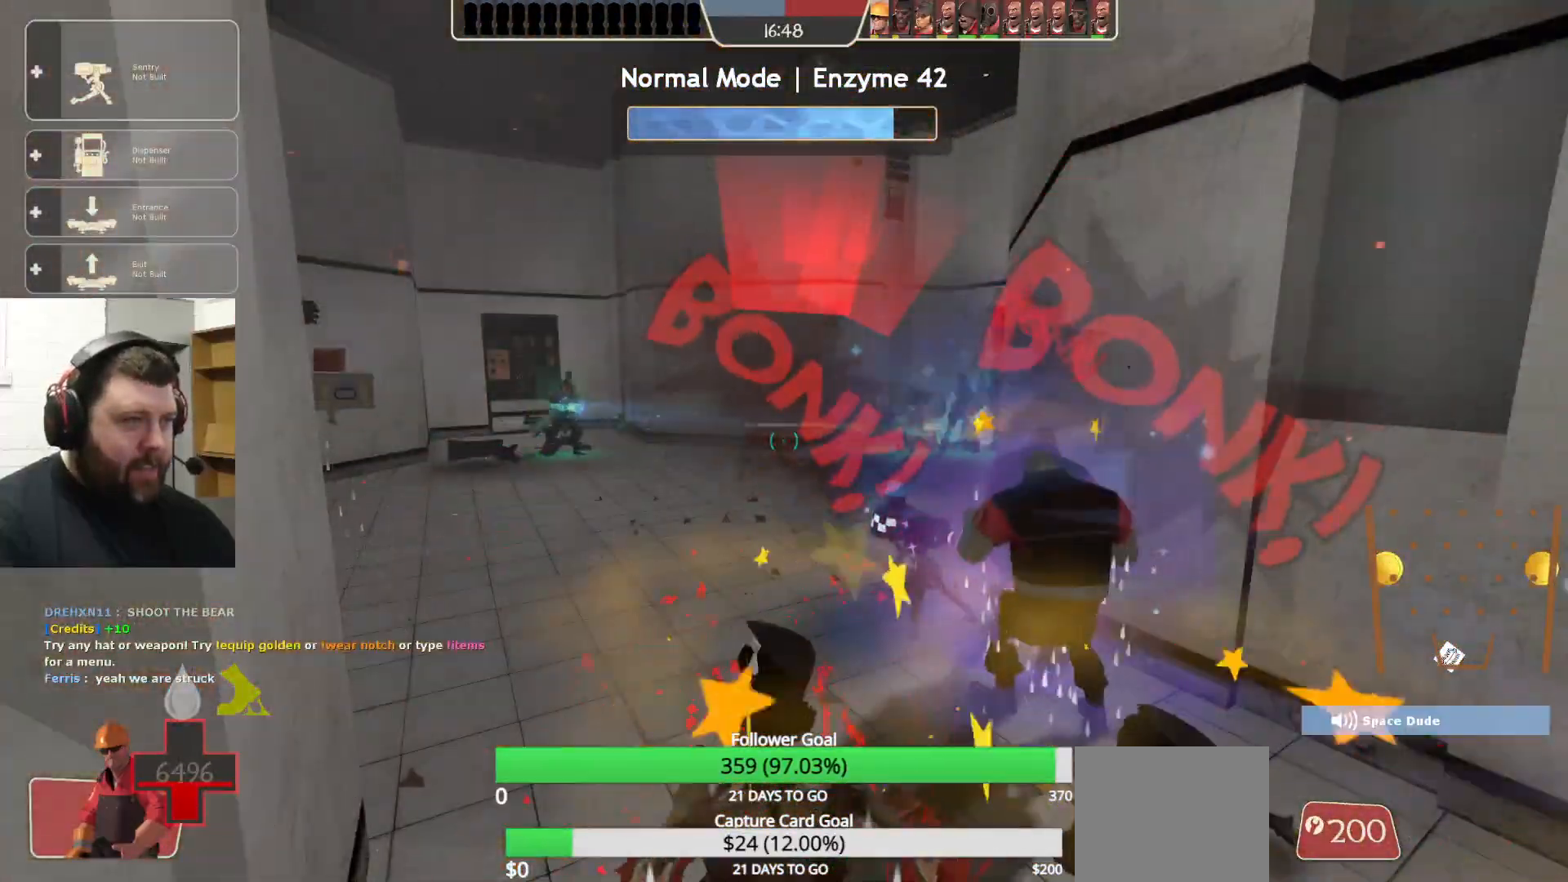
{"buttons": [], "left_stick": "up", "right_stick": "center", "events": []}
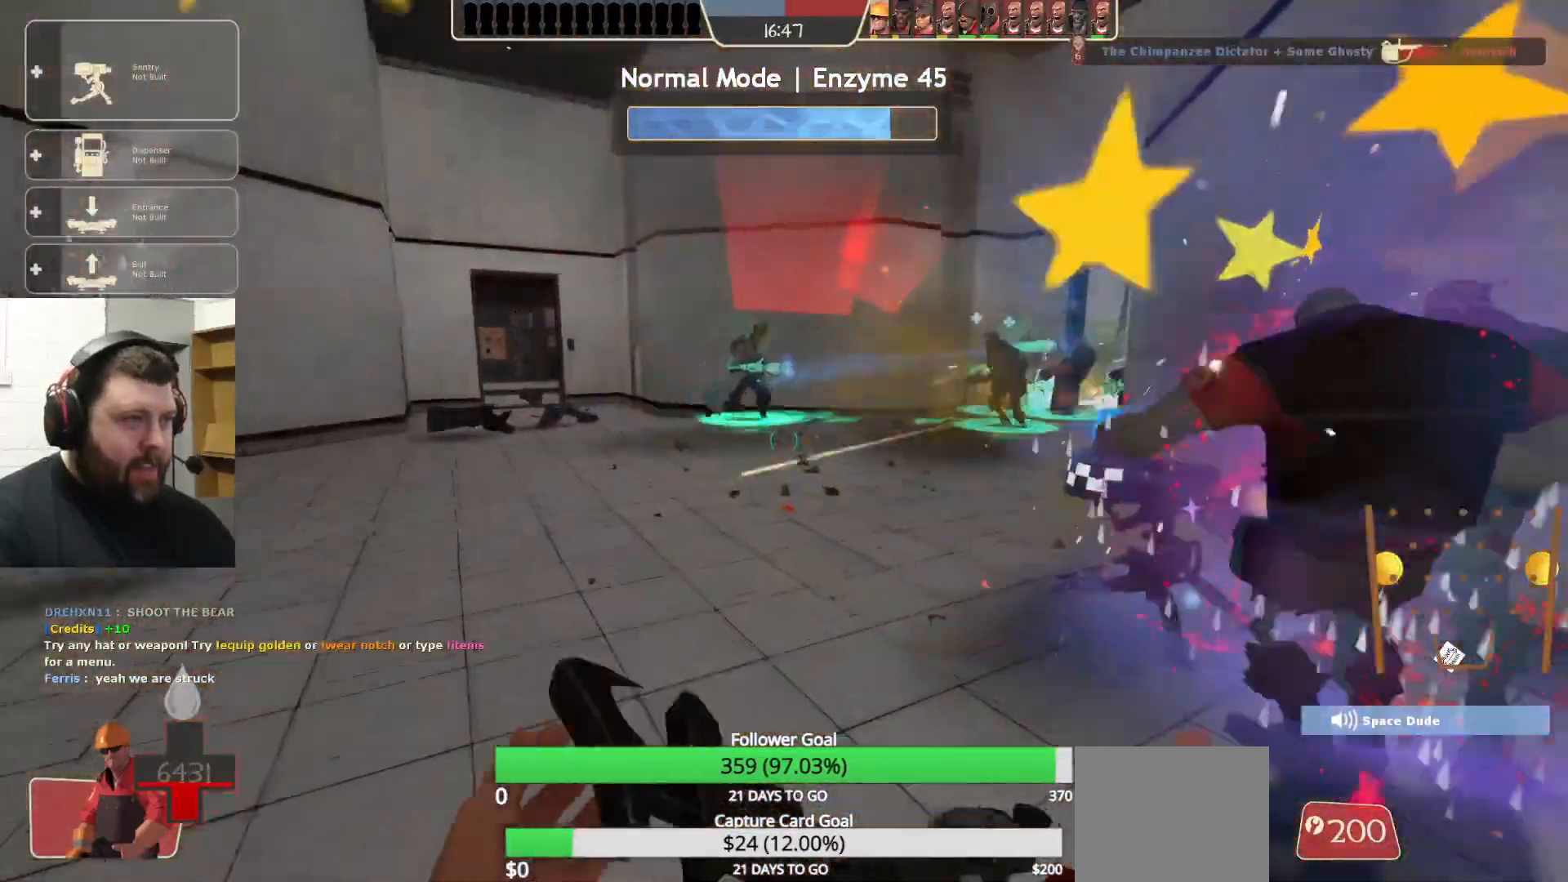
{"buttons": ["CROSS"], "left_stick": "up", "right_stick": "center", "events": [[250, "right_stick", "right"], [383, "right_stick", "center"], [433, "CROSS", "down"]]}
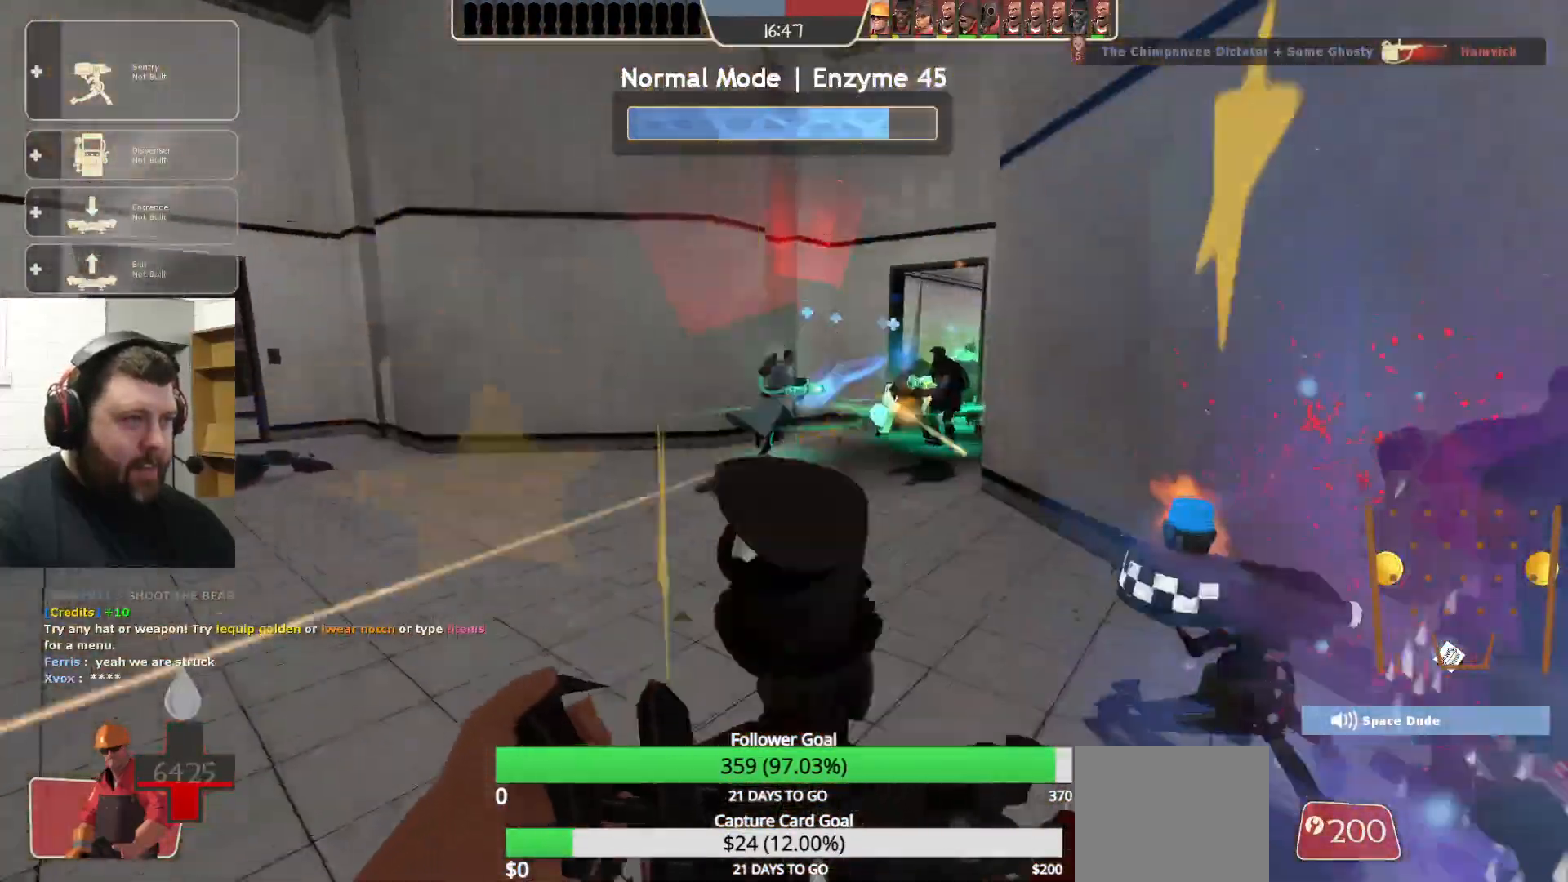
{"buttons": [], "left_stick": "up", "right_stick": "center", "events": [[33, "CROSS", "up"], [267, "right_stick", "right"], [417, "right_stick", "center"]]}
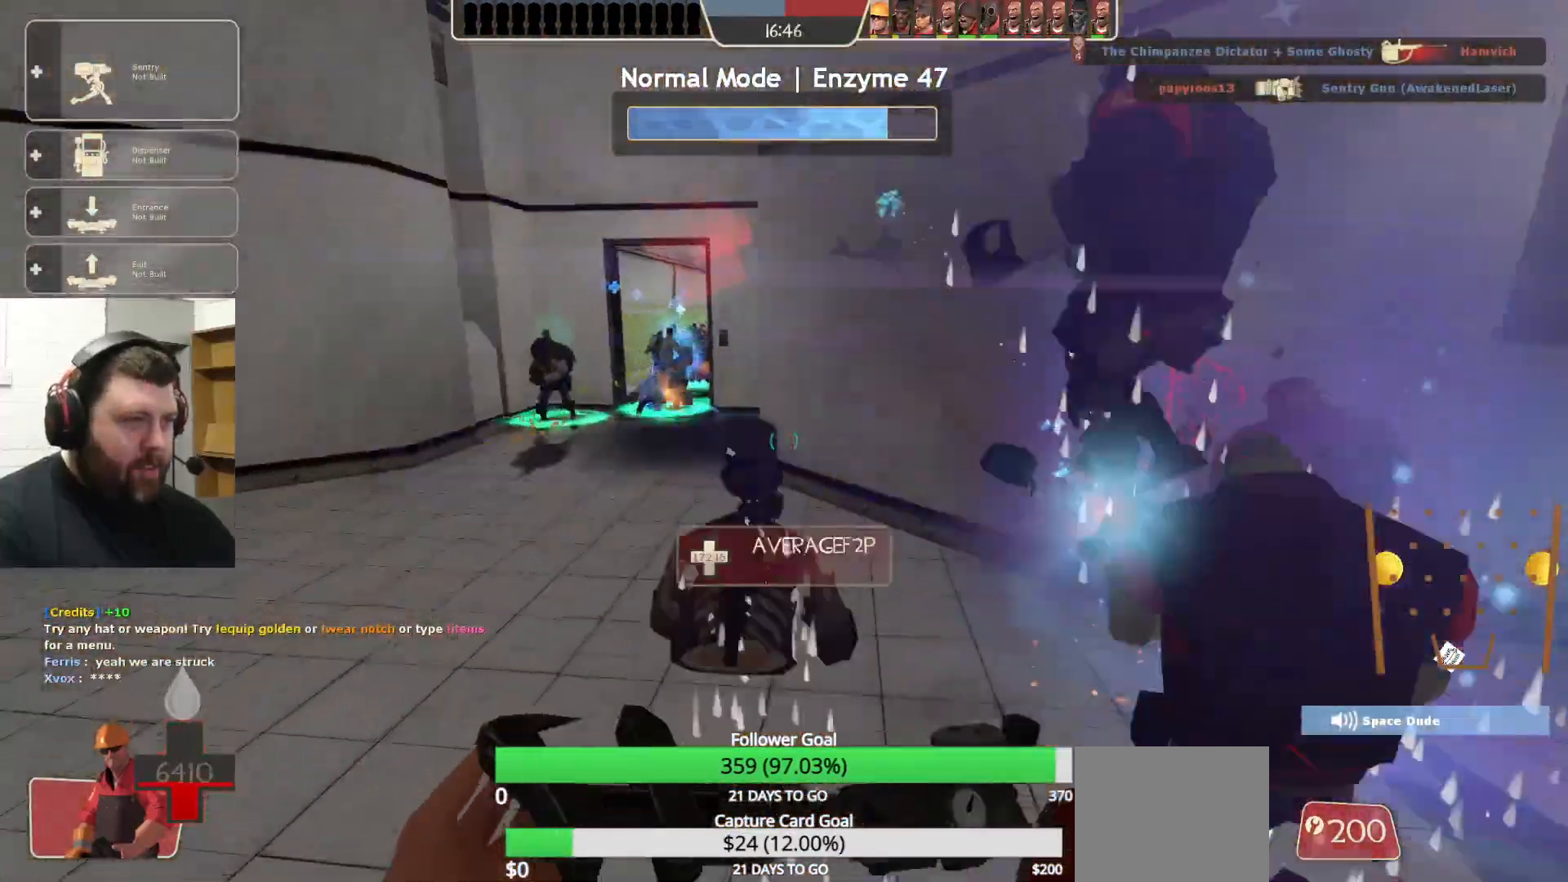
{"buttons": [], "left_stick": "up", "right_stick": "center", "events": [[183, "CROSS", "down"], [300, "CROSS", "up"]]}
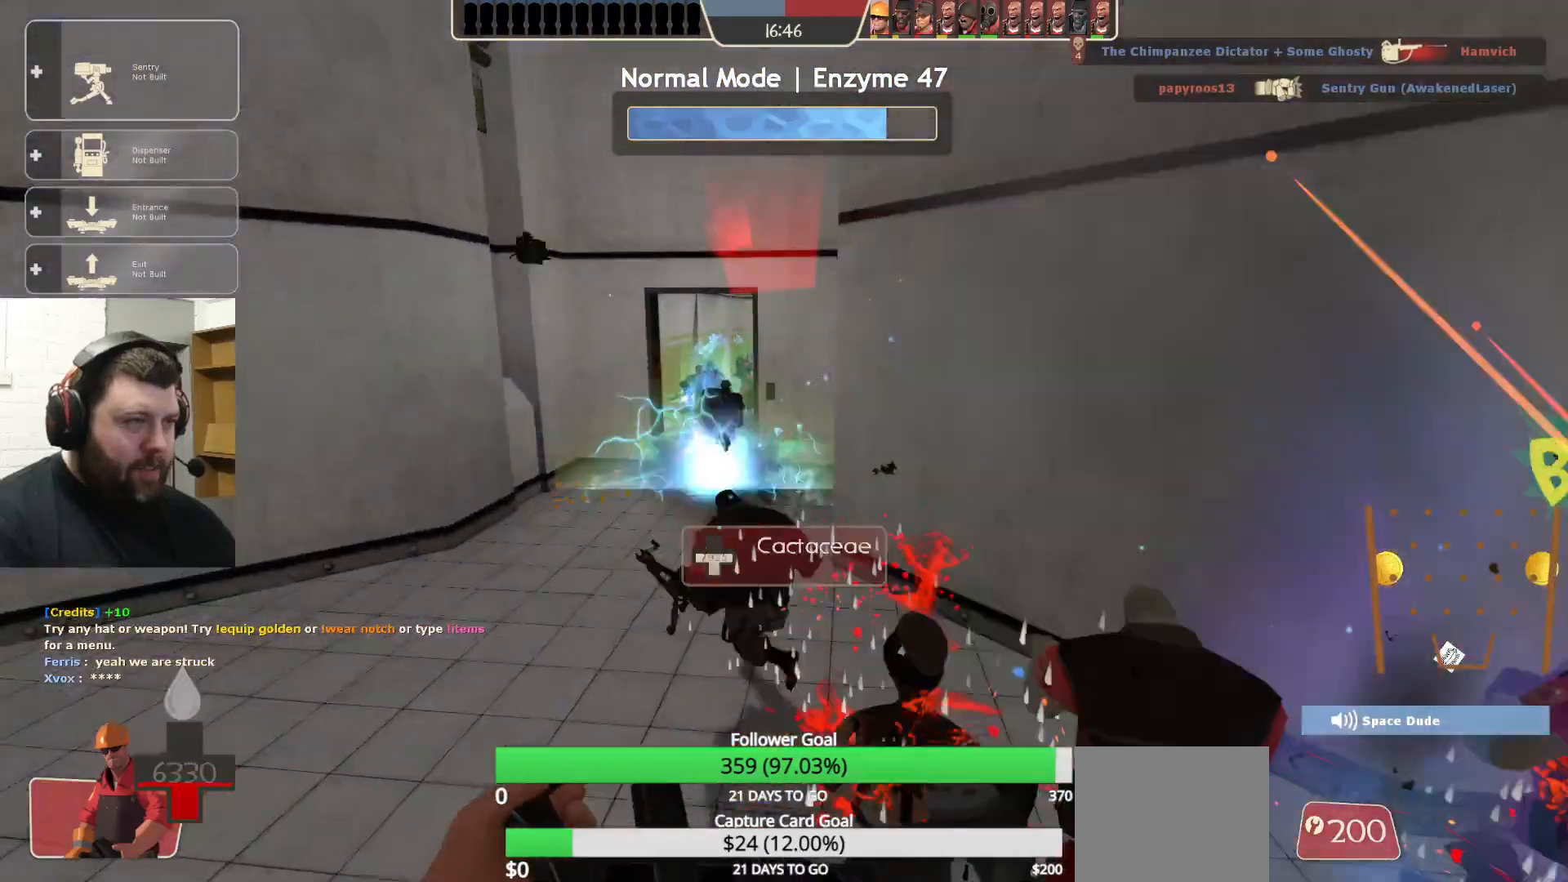
{"buttons": ["CROSS"], "left_stick": "up", "right_stick": "center", "events": [[483, "CROSS", "down"]]}
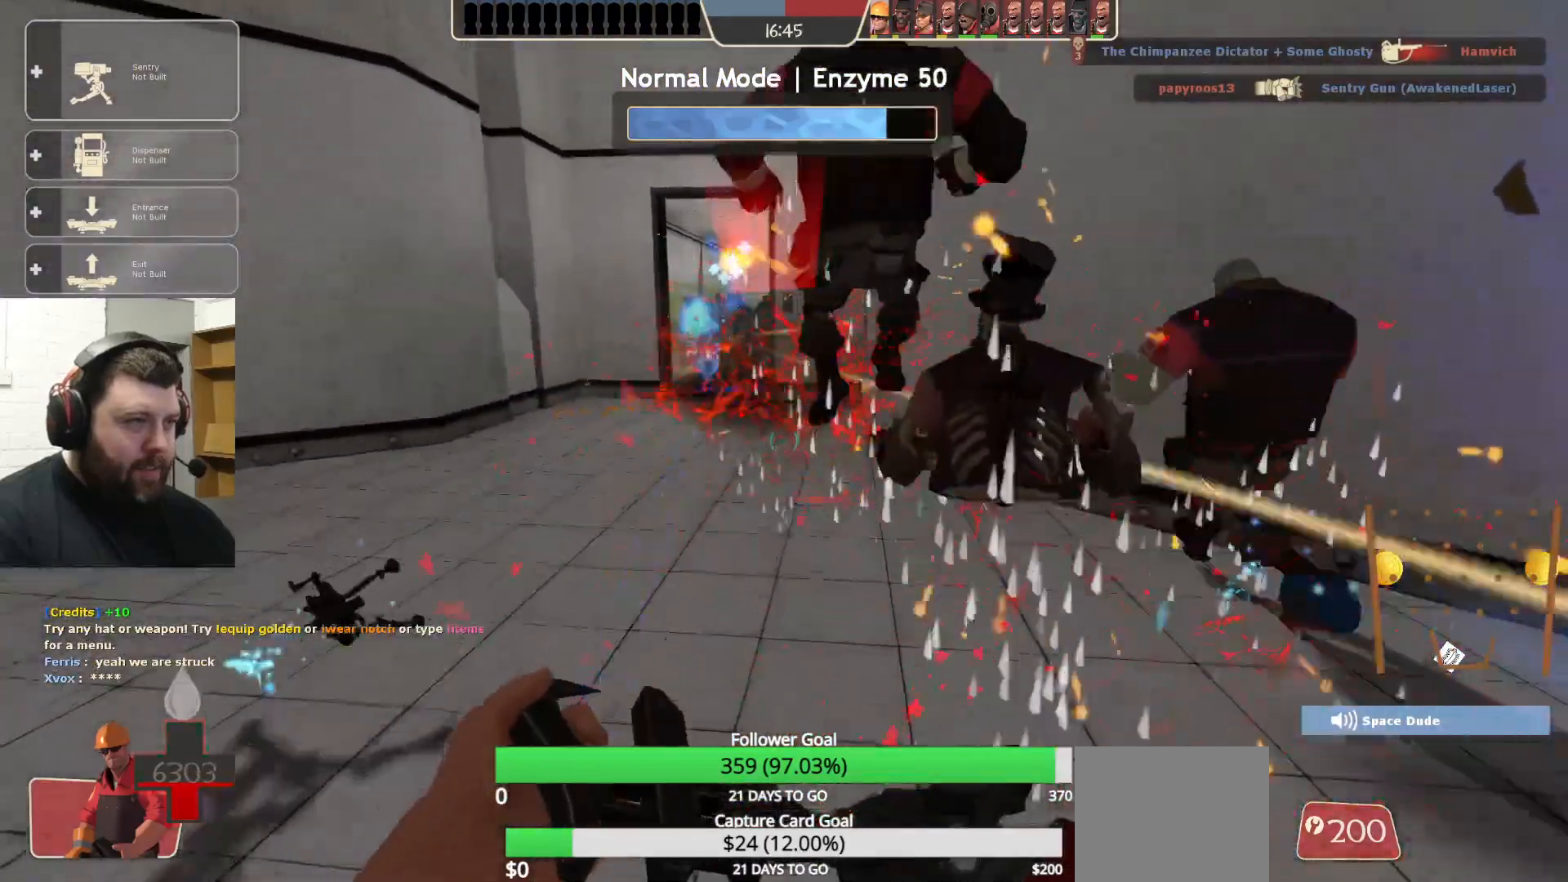
{"buttons": [], "left_stick": "up", "right_stick": "center", "events": [[100, "CROSS", "up"]]}
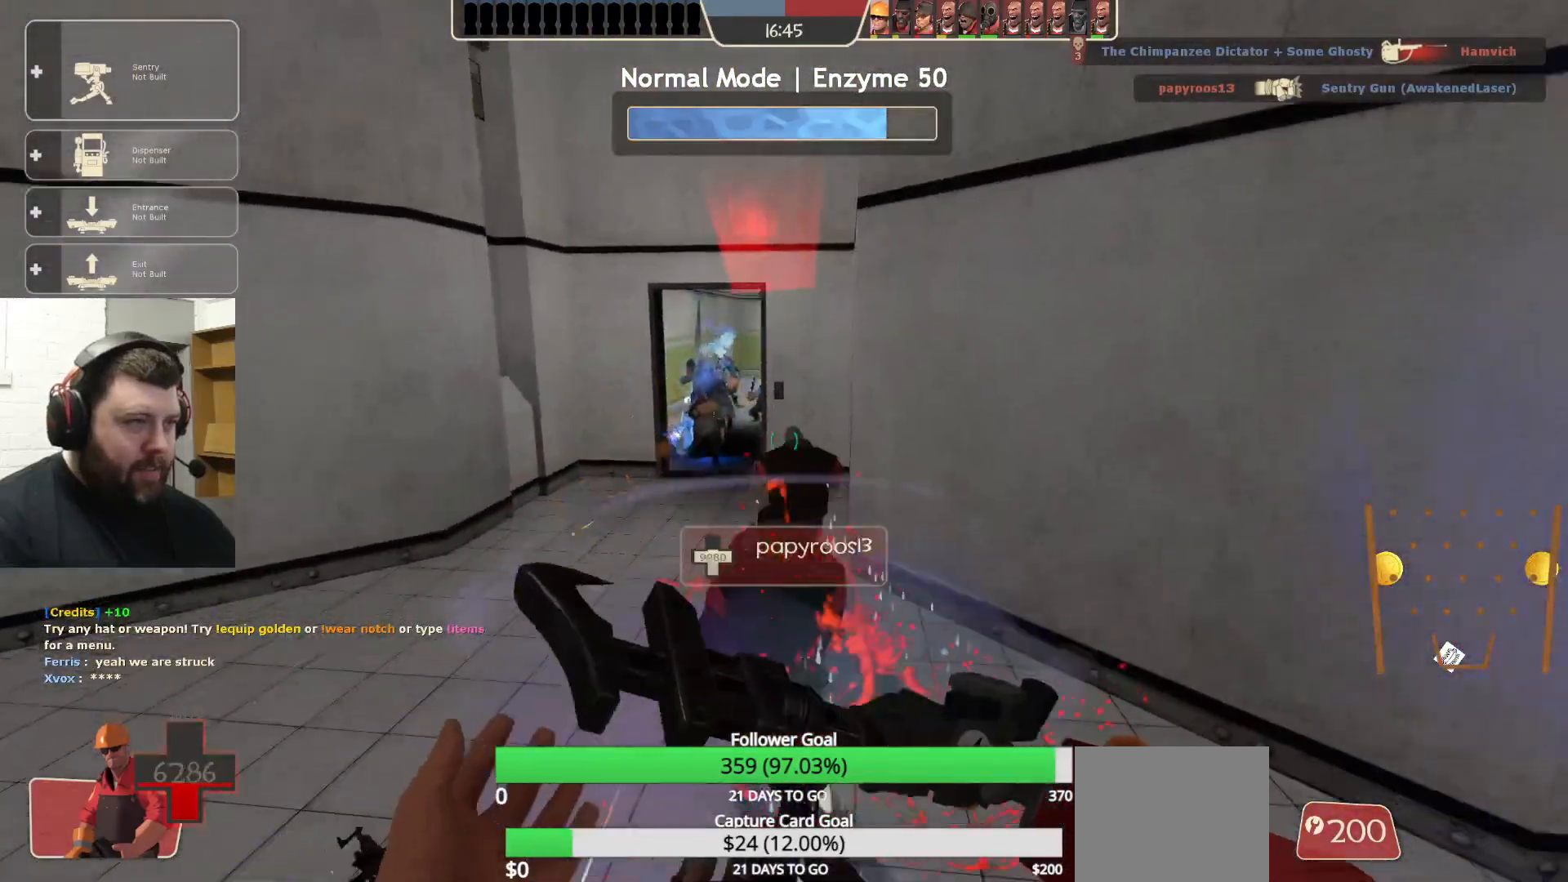
{"buttons": [], "left_stick": "up", "right_stick": "center", "events": [[350, "CROSS", "down"], [450, "CROSS", "up"]]}
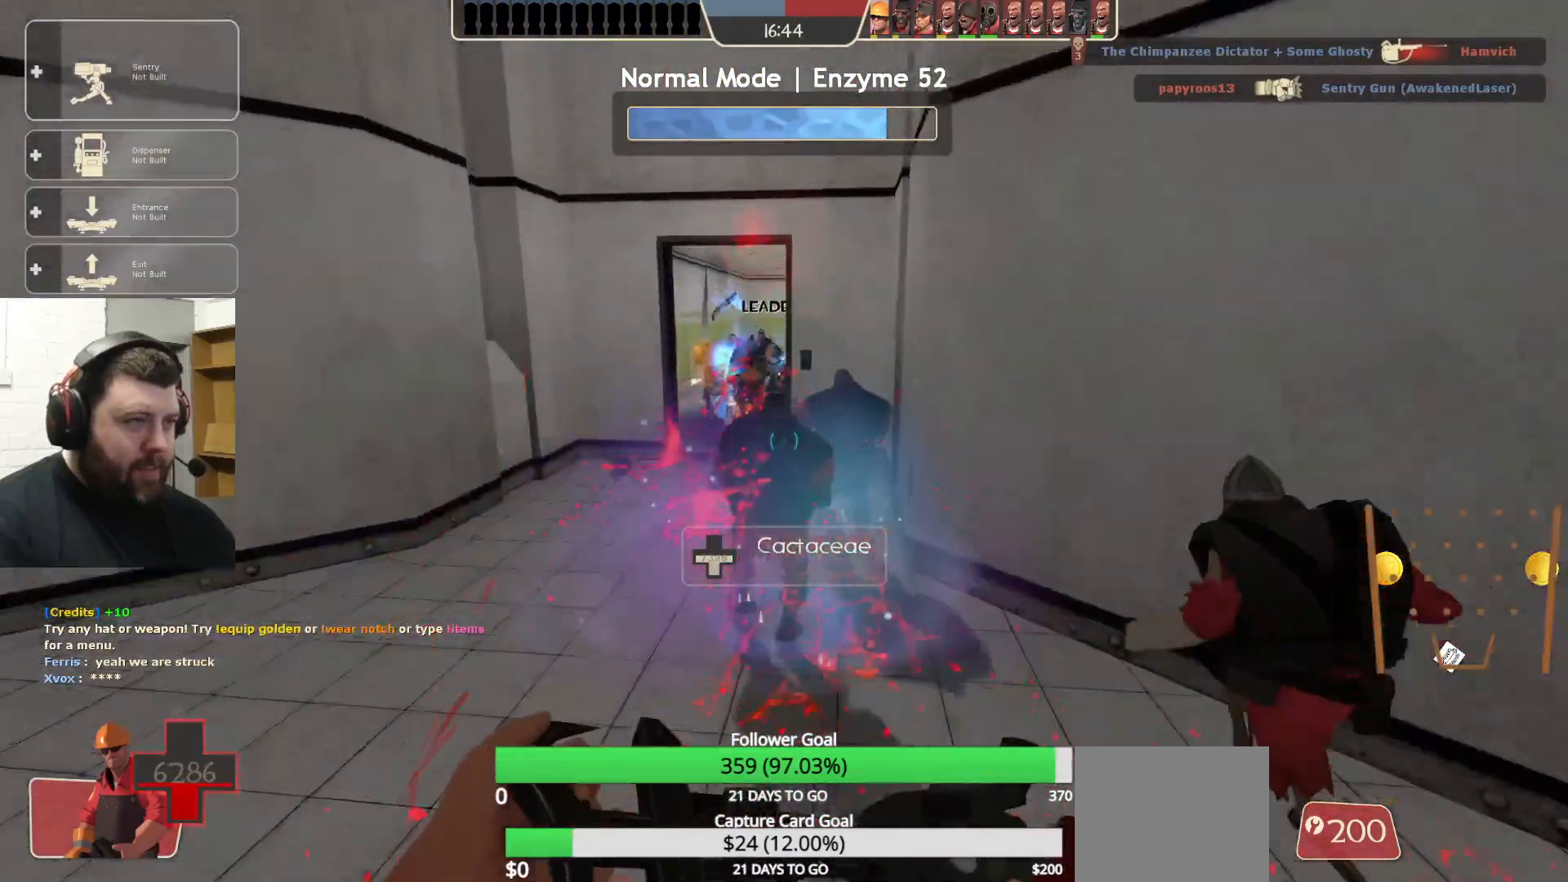
{"buttons": [], "left_stick": "up", "right_stick": "center", "events": []}
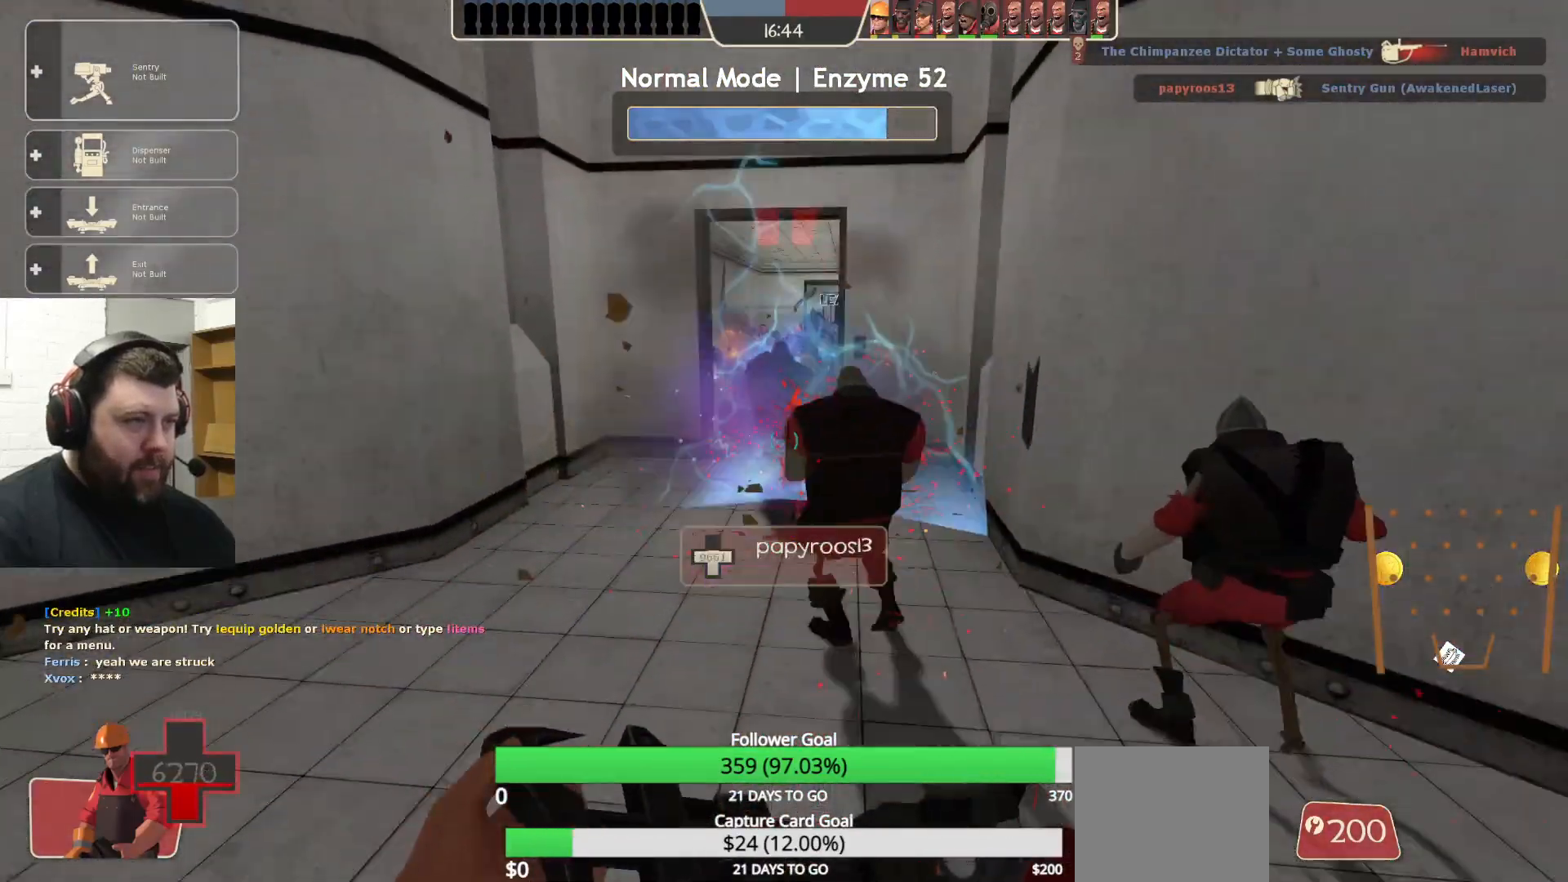
{"buttons": [], "left_stick": "up", "right_stick": "center", "events": [[183, "CROSS", "down"], [317, "CROSS", "up"]]}
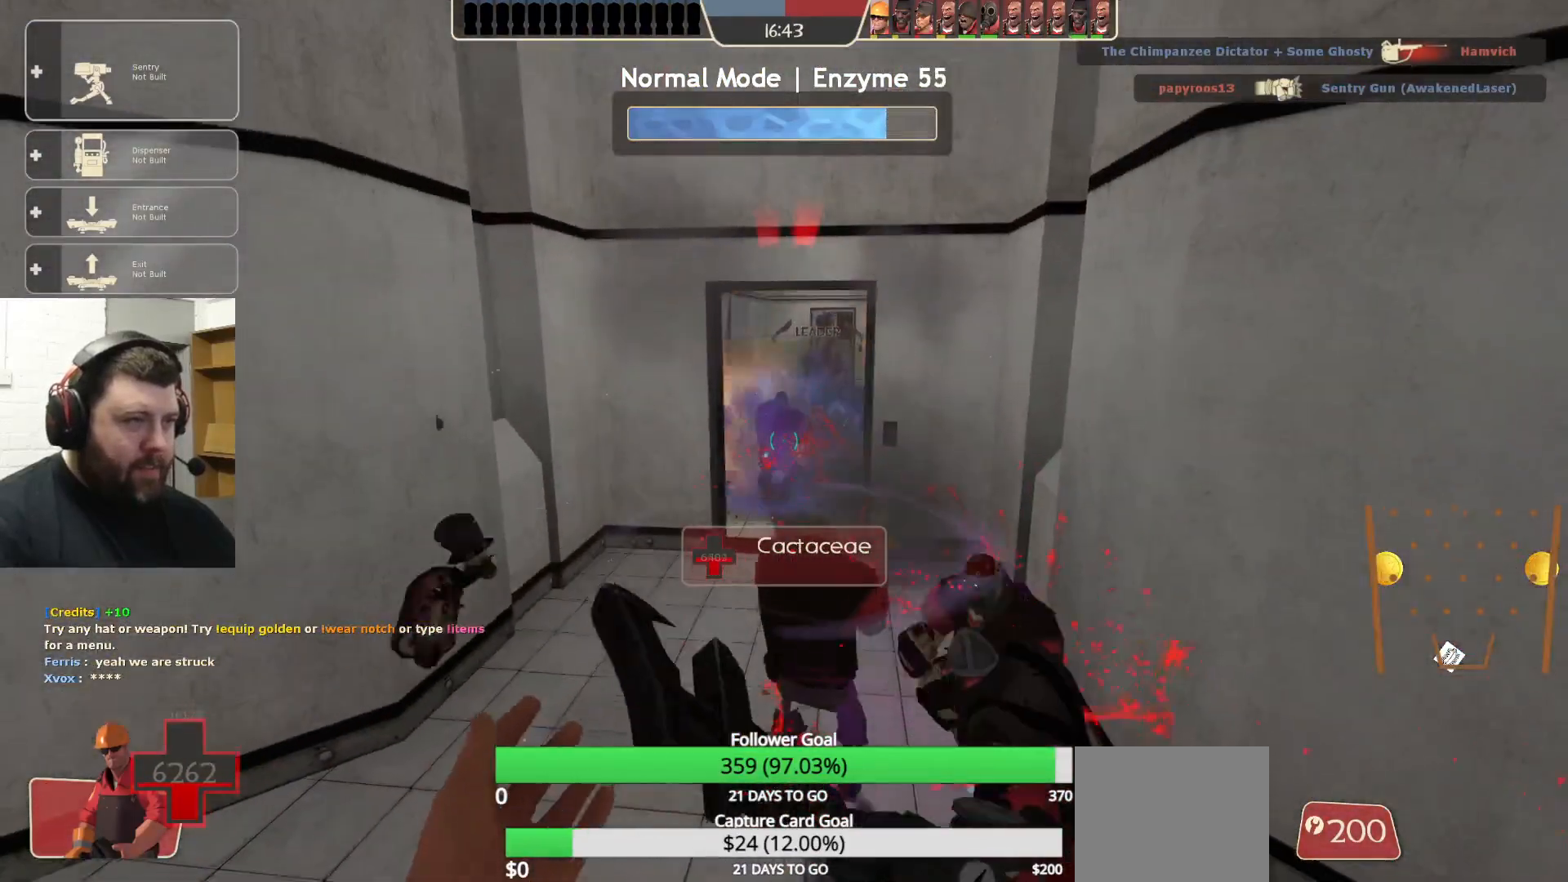
{"buttons": [], "left_stick": "up", "right_stick": "center", "events": []}
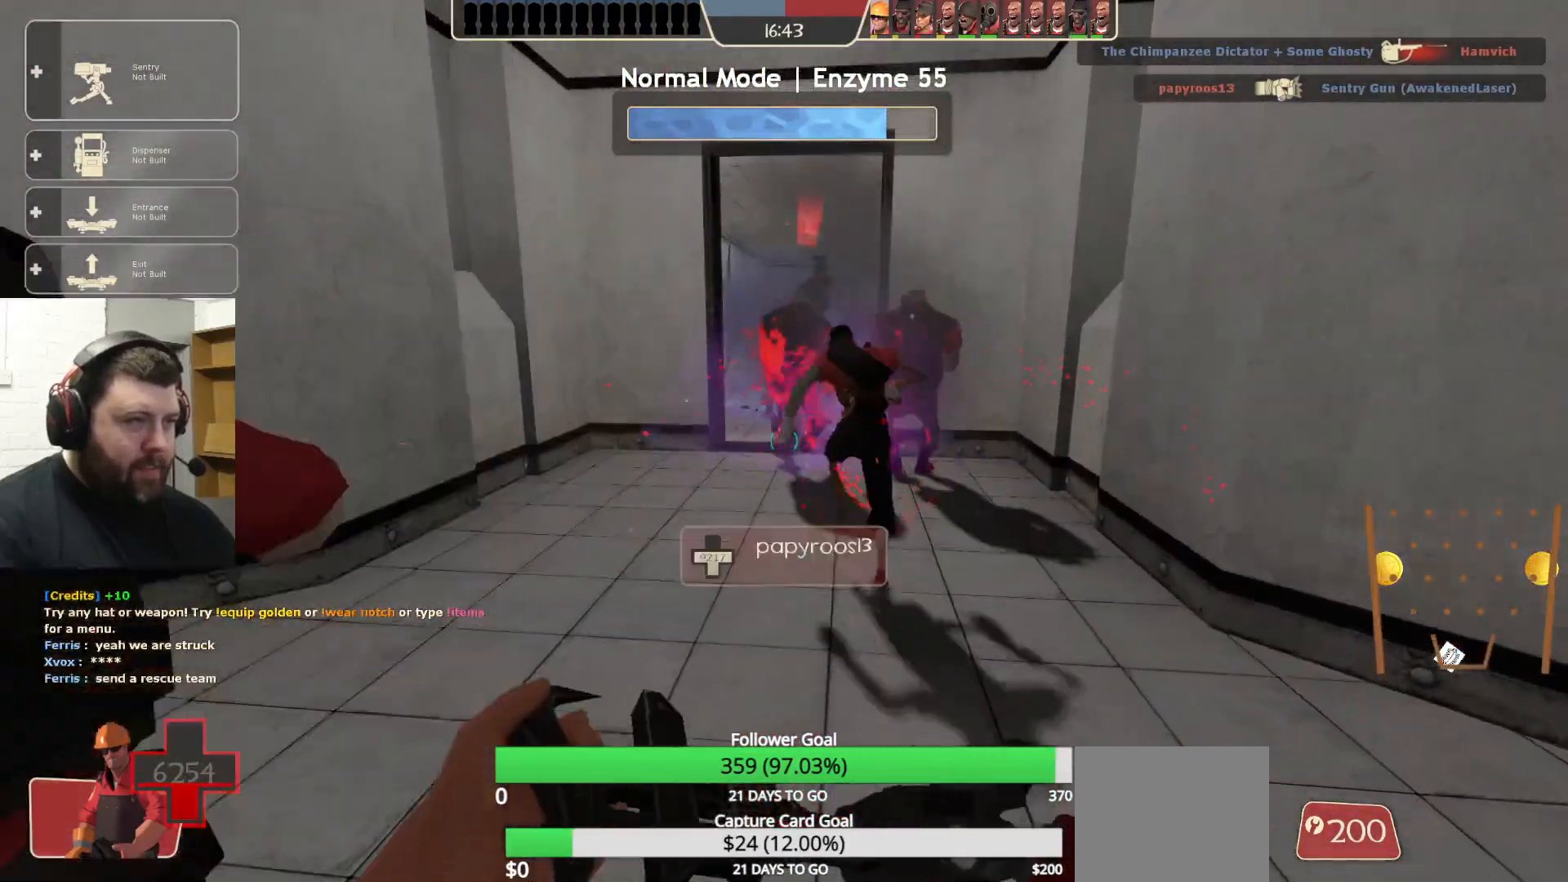
{"buttons": [], "left_stick": "up", "right_stick": "center", "events": [[33, "CROSS", "down"], [167, "CROSS", "up"]]}
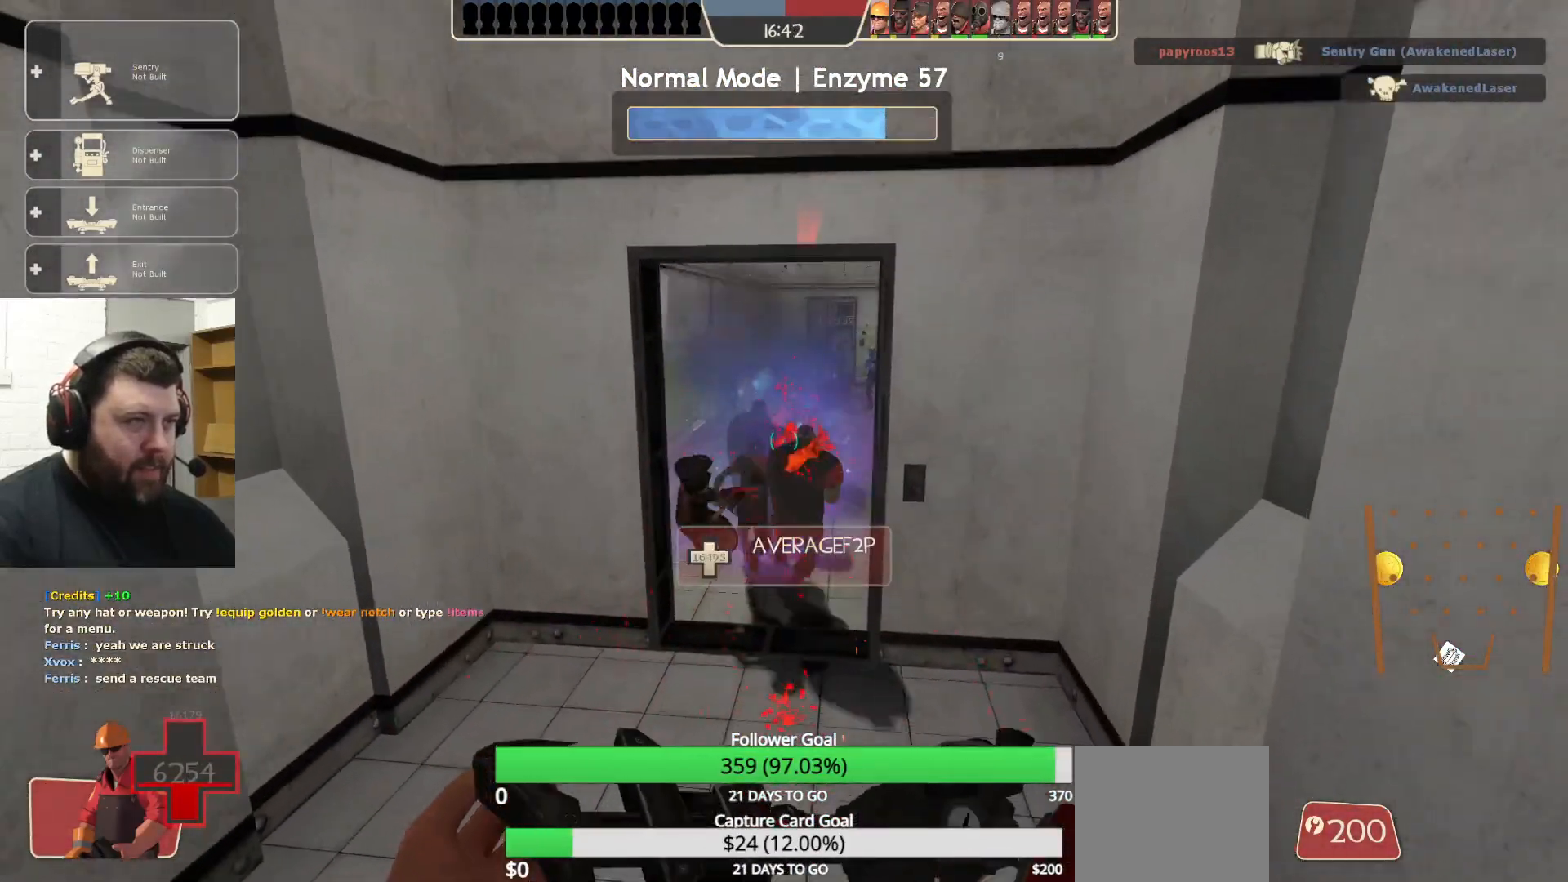
{"buttons": ["CROSS"], "left_stick": "up", "right_stick": "center", "events": [[417, "CROSS", "down"]]}
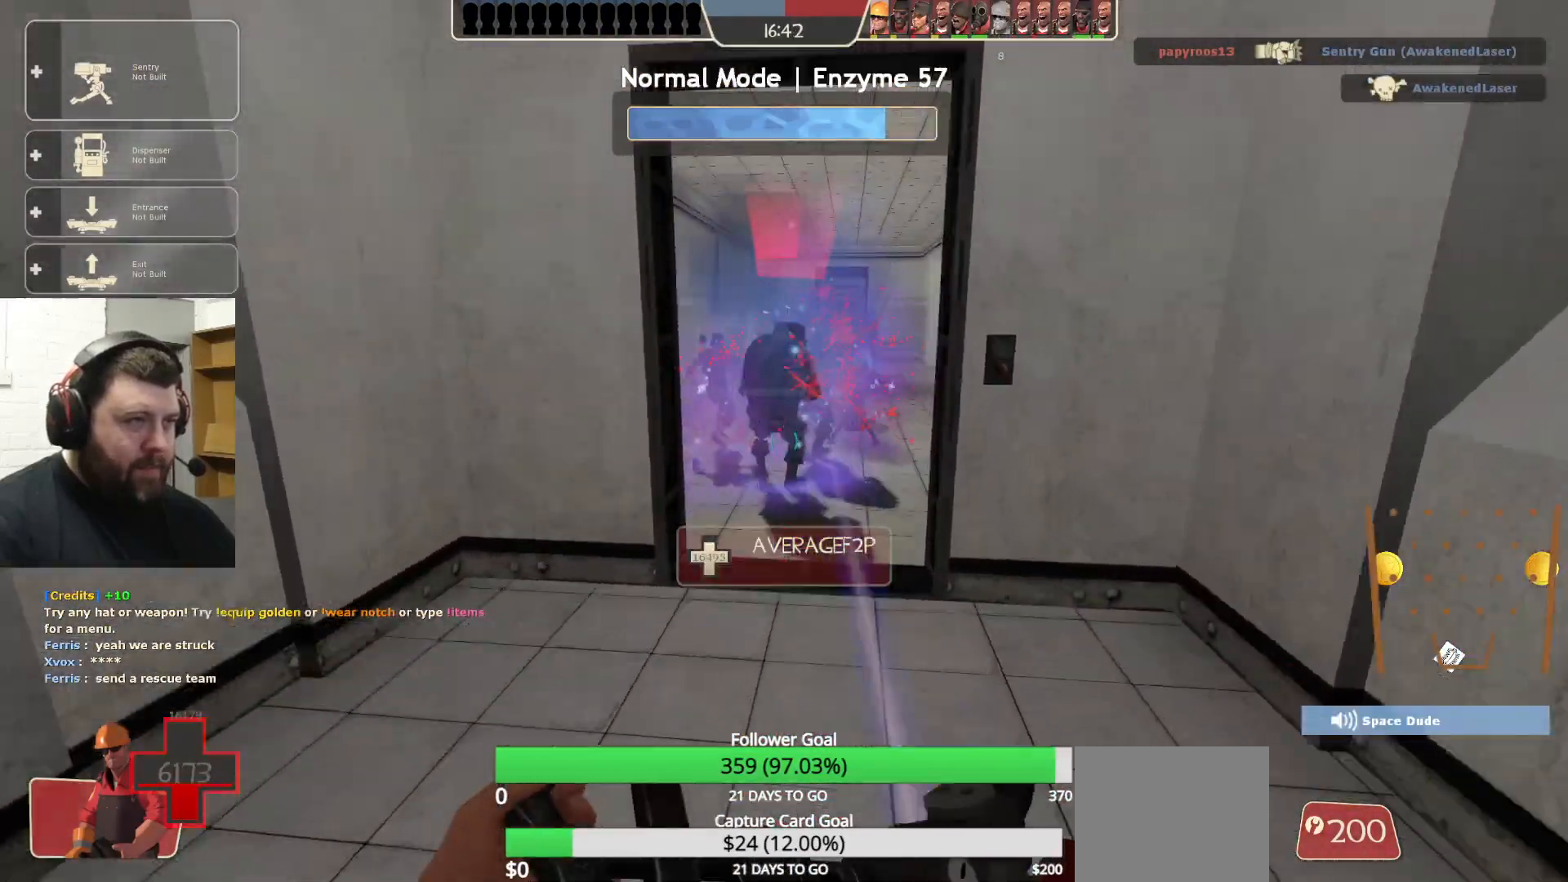
{"buttons": [], "left_stick": "up", "right_stick": "center", "events": [[33, "CROSS", "up"]]}
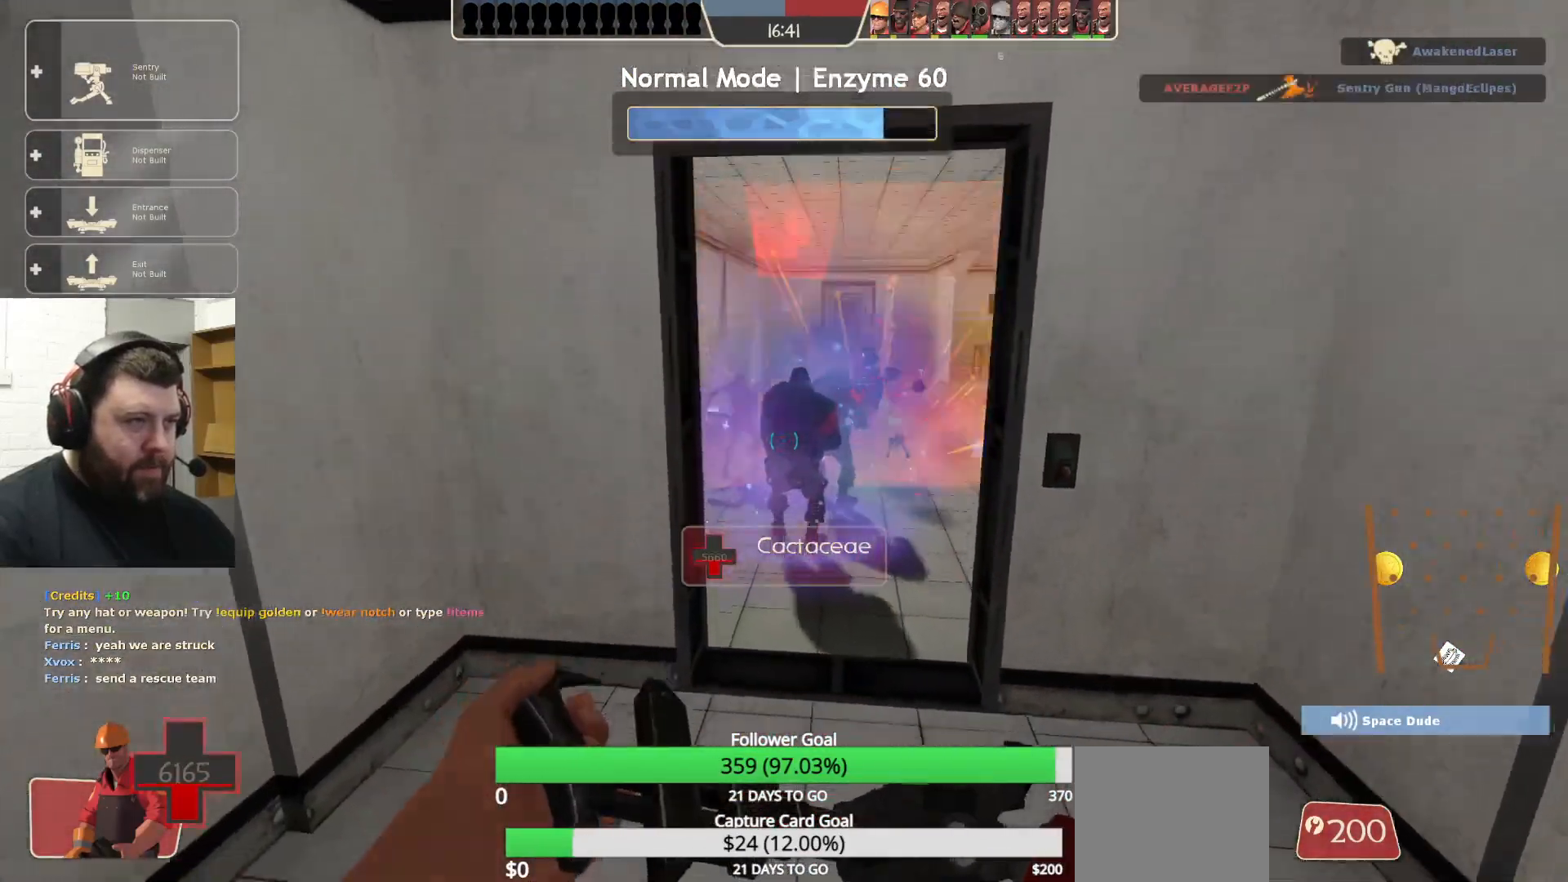
{"buttons": [], "left_stick": "up", "right_stick": "center", "events": []}
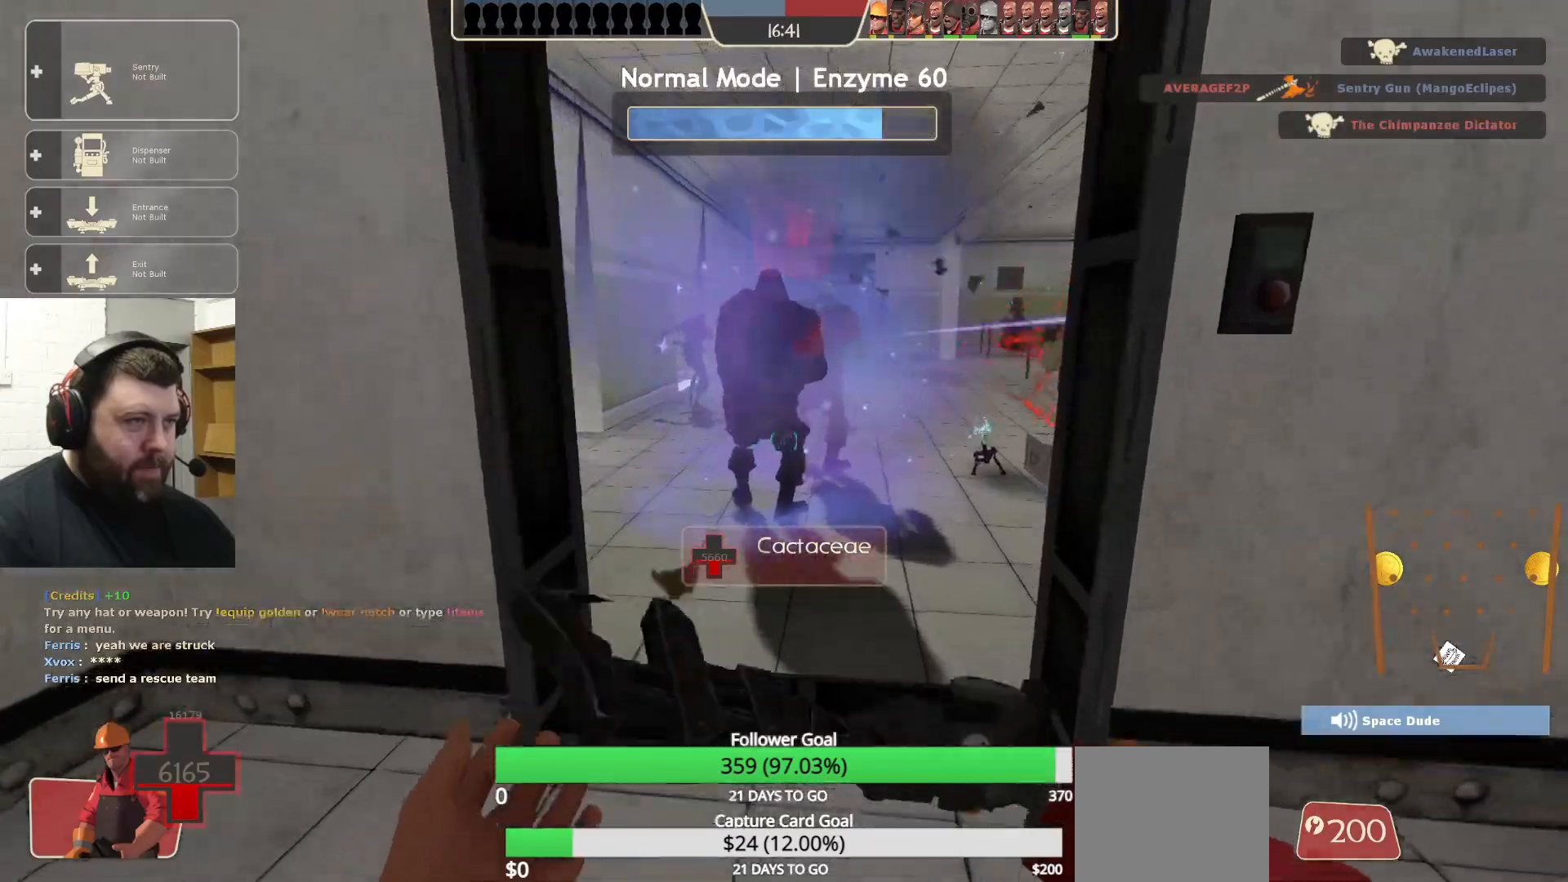
{"buttons": [], "left_stick": "up", "right_stick": "center", "events": []}
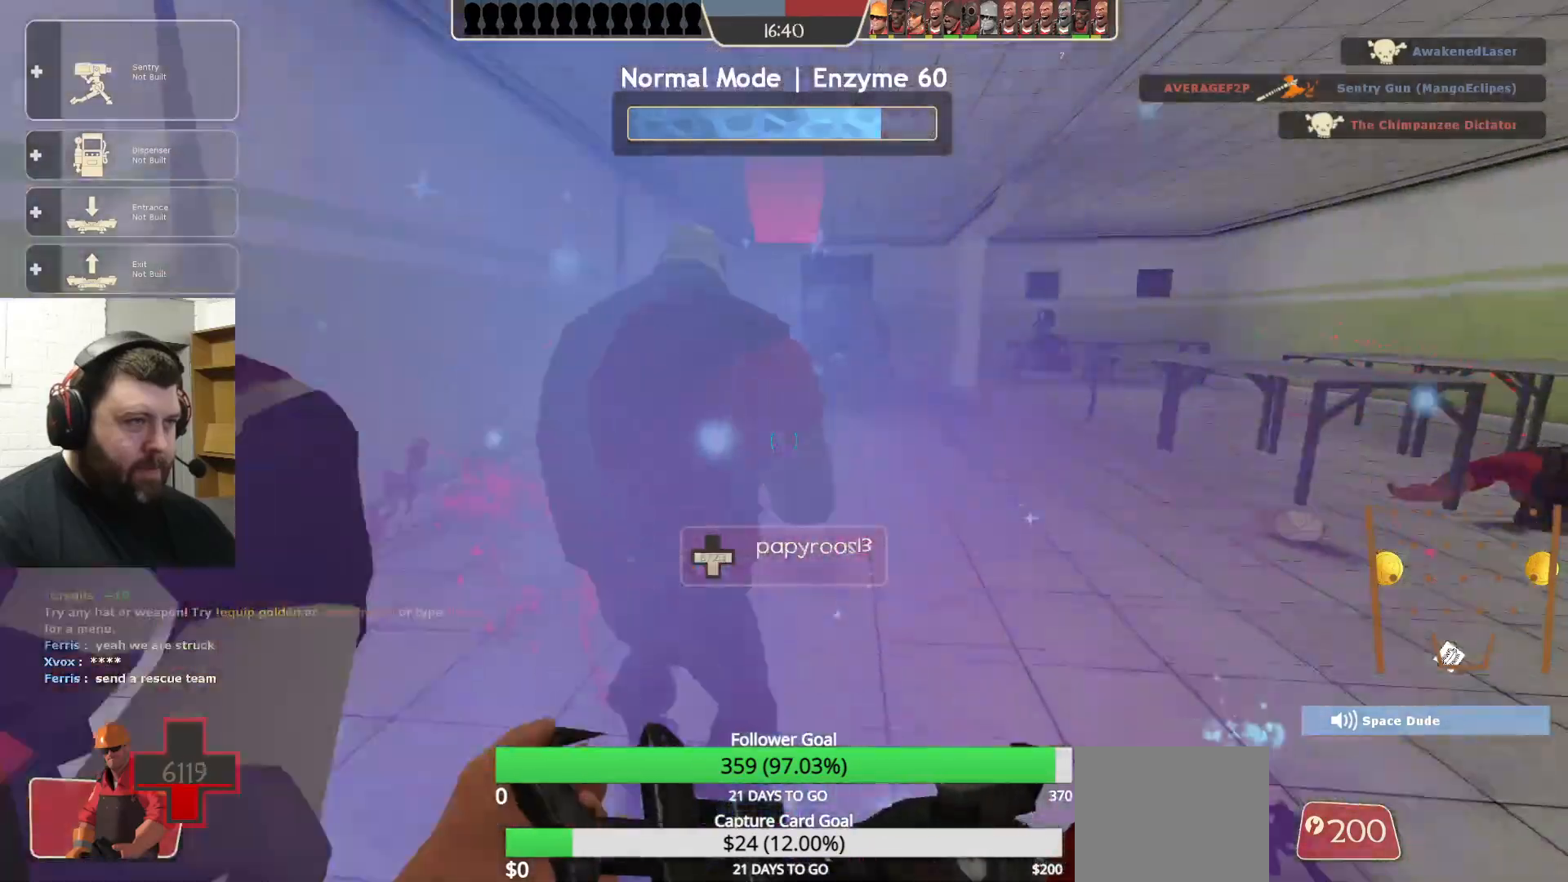
{"buttons": [], "left_stick": "up-right", "right_stick": "center", "events": [[417, "left_stick", "up-right"]]}
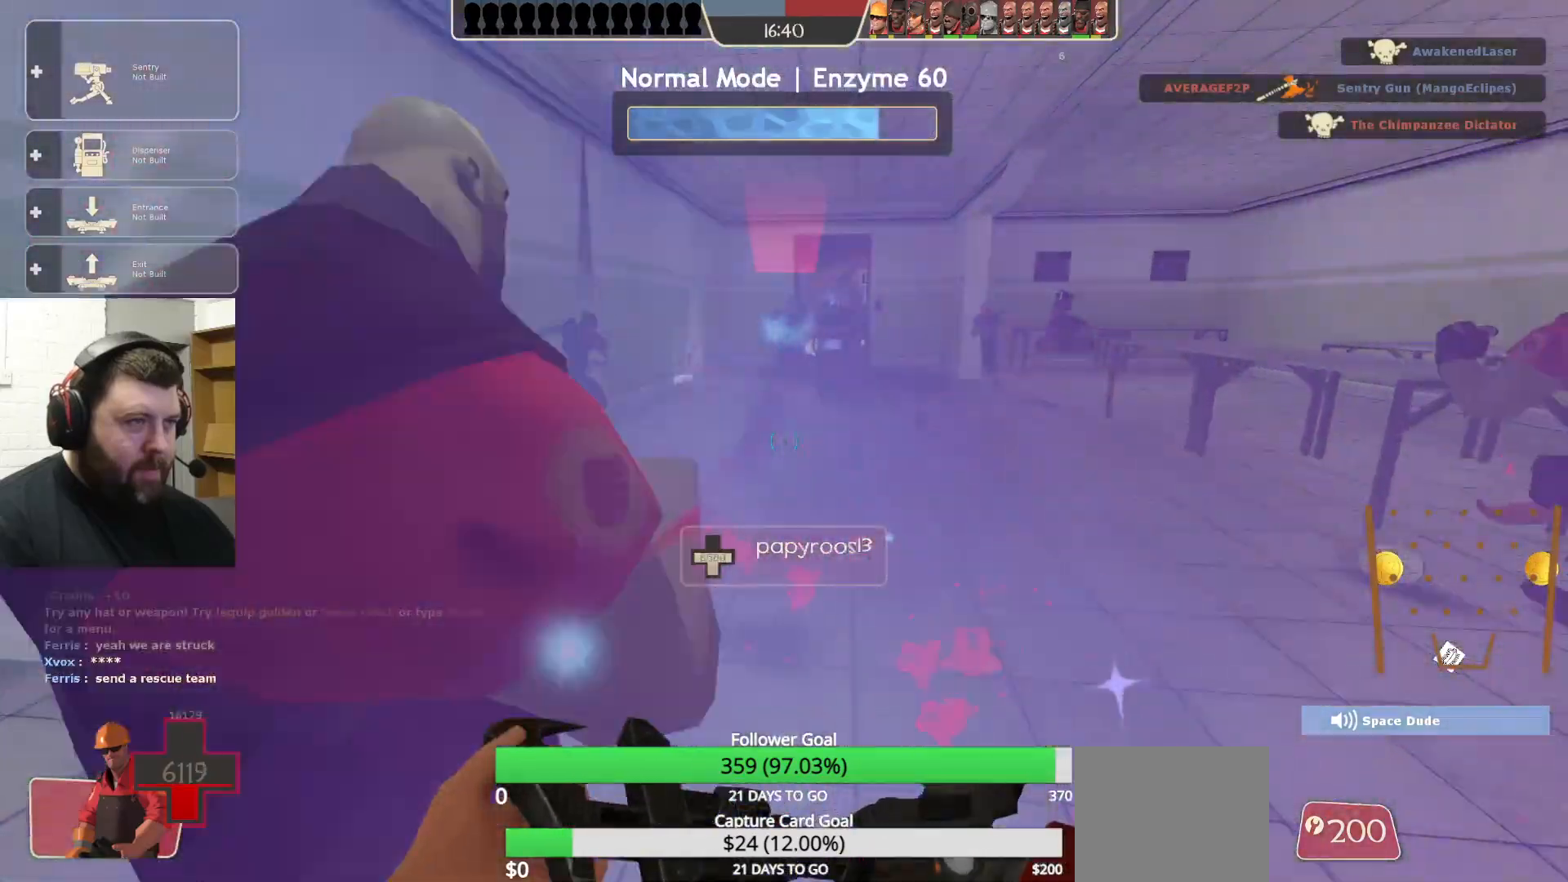
{"buttons": [], "left_stick": "up-right", "right_stick": "center", "events": []}
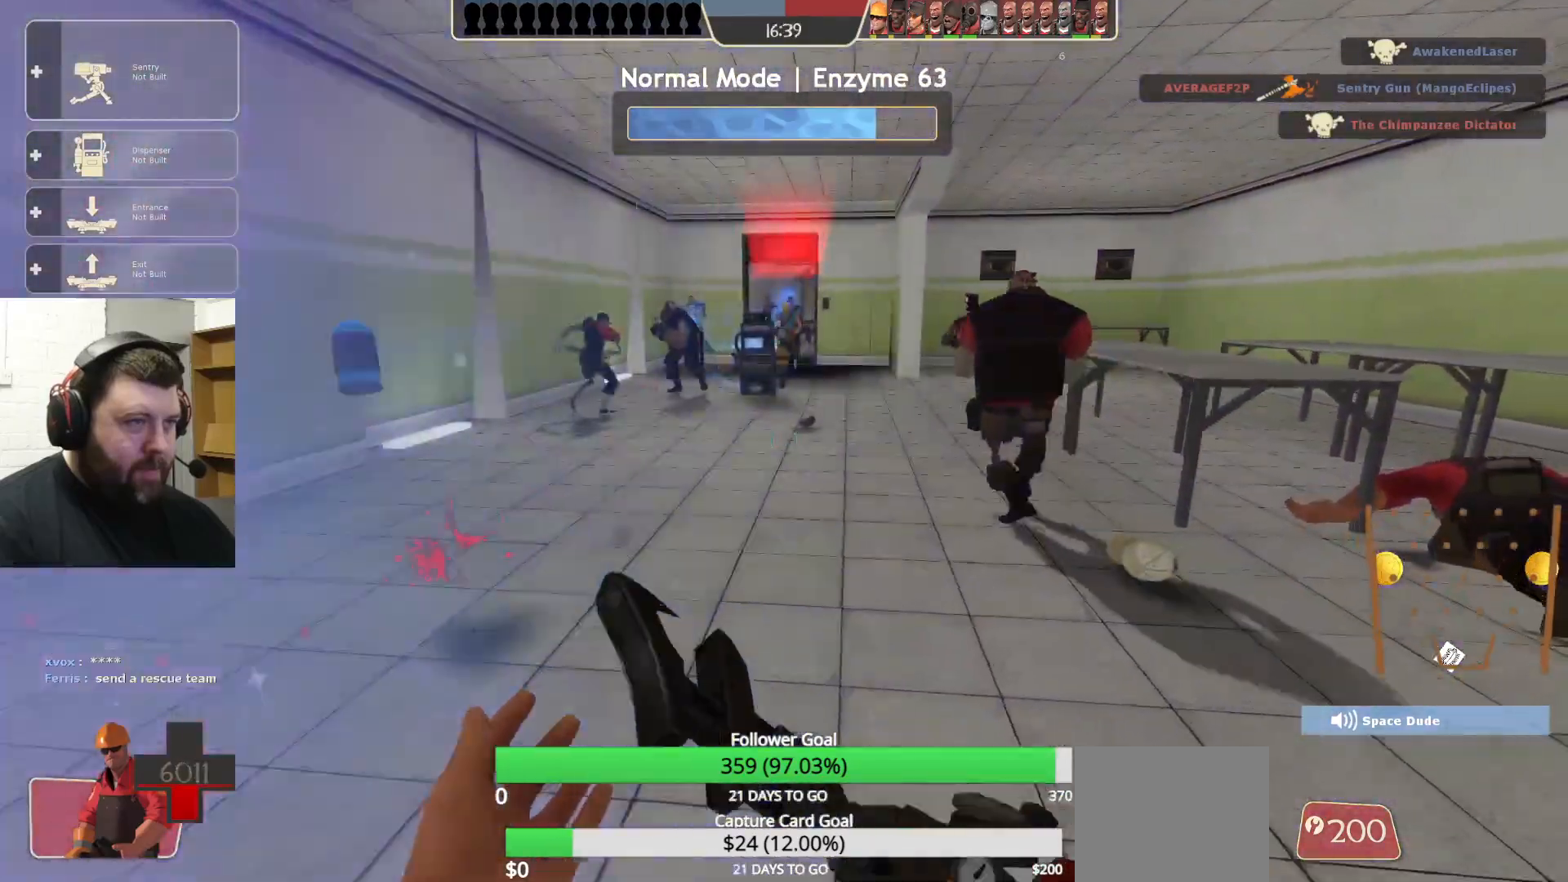
{"buttons": [], "left_stick": "up-right", "right_stick": "center", "events": []}
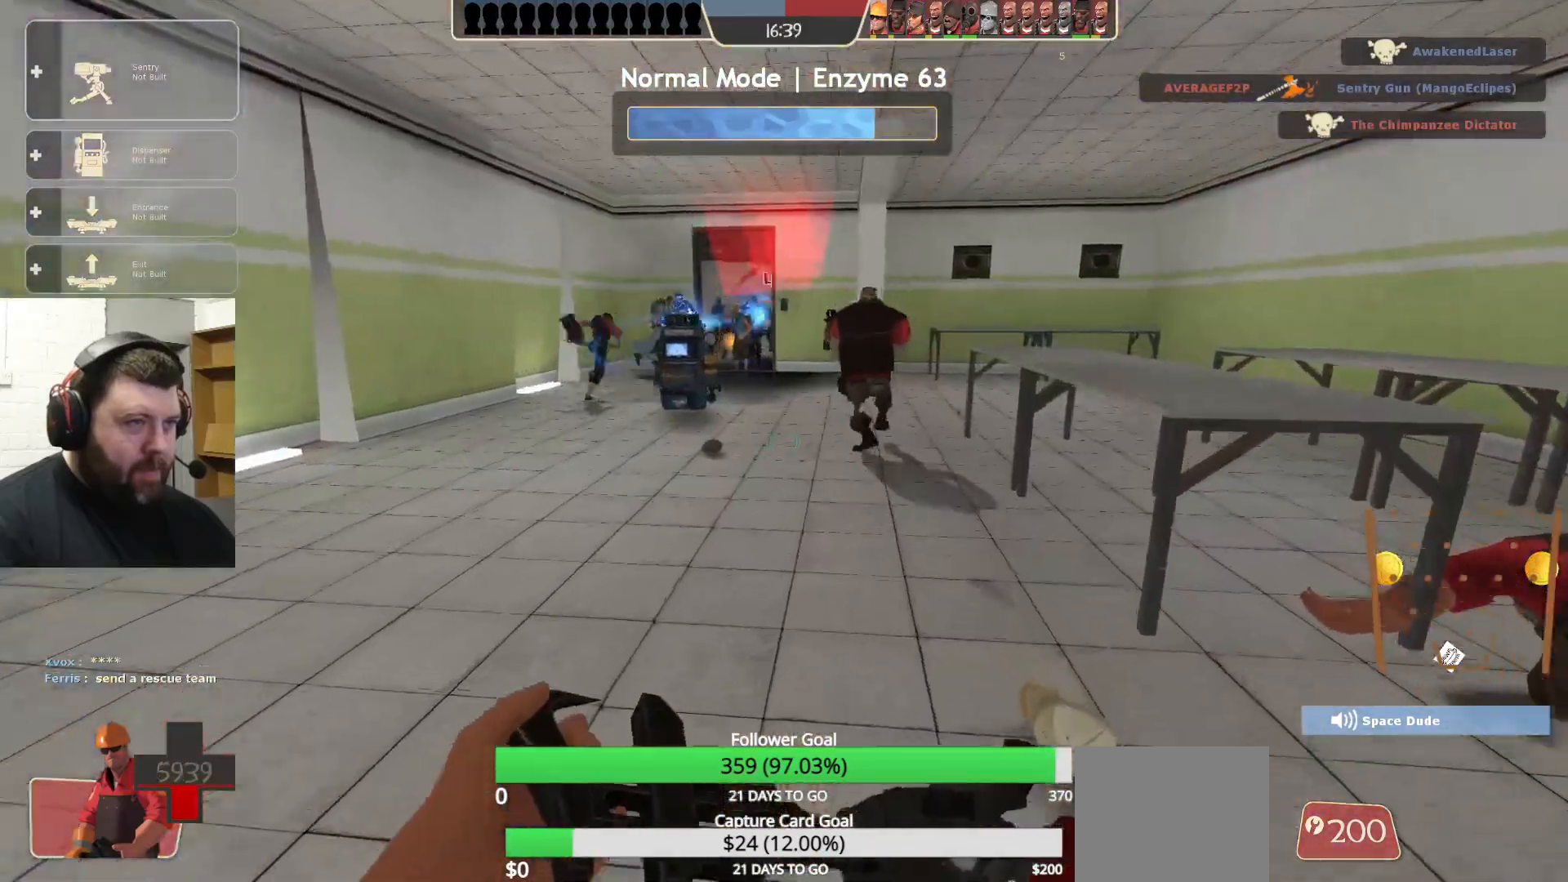
{"buttons": [], "left_stick": "up", "right_stick": "center", "events": [[467, "left_stick", "up"]]}
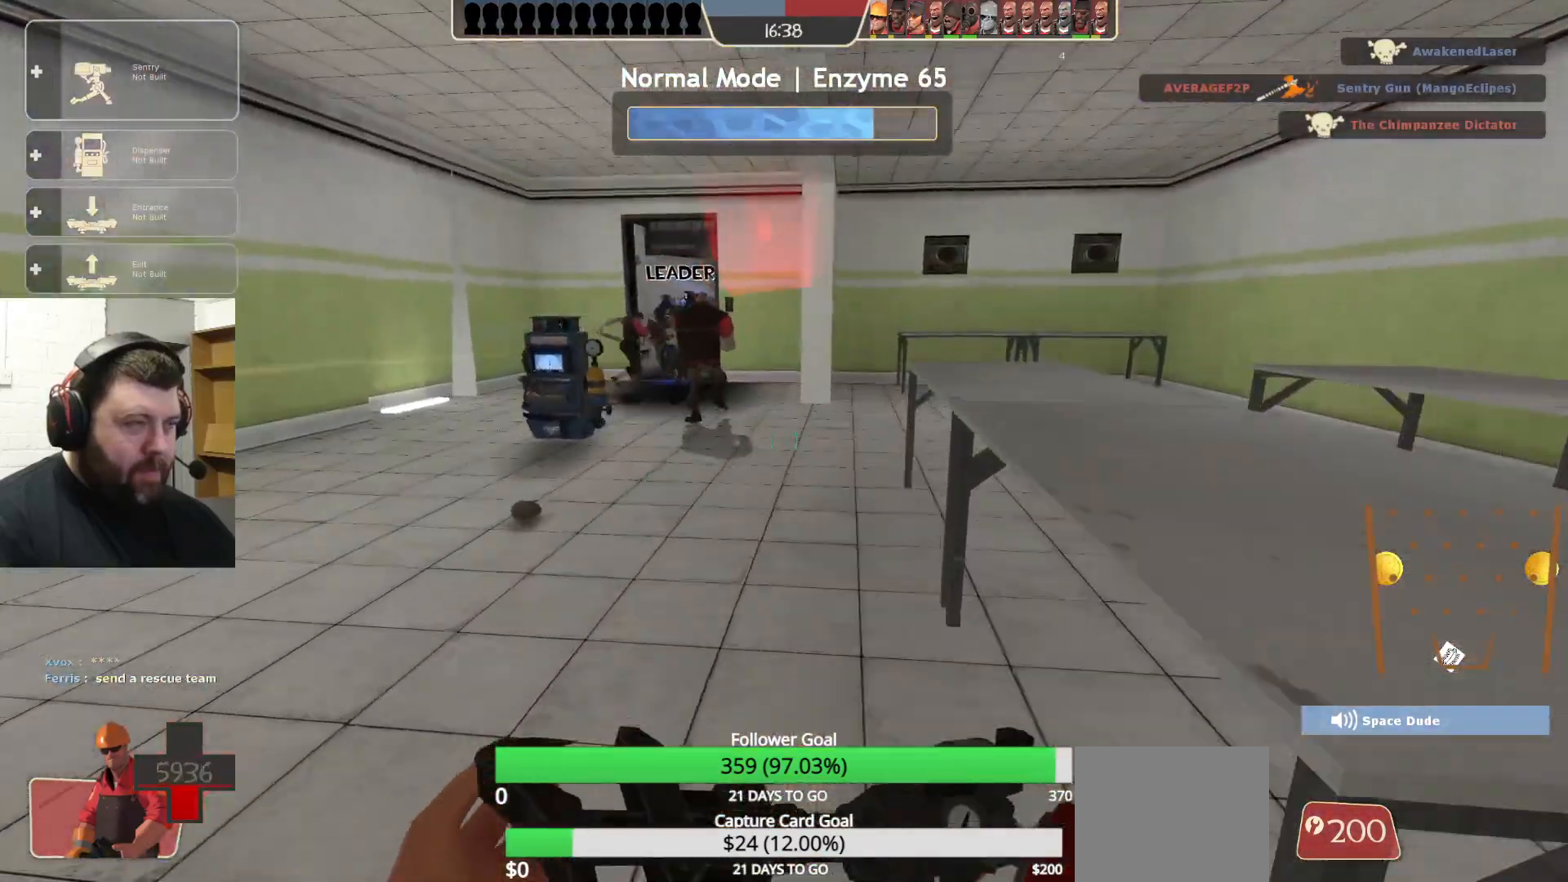
{"buttons": [], "left_stick": "up-left", "right_stick": "center", "events": [[383, "left_stick", "up-left"]]}
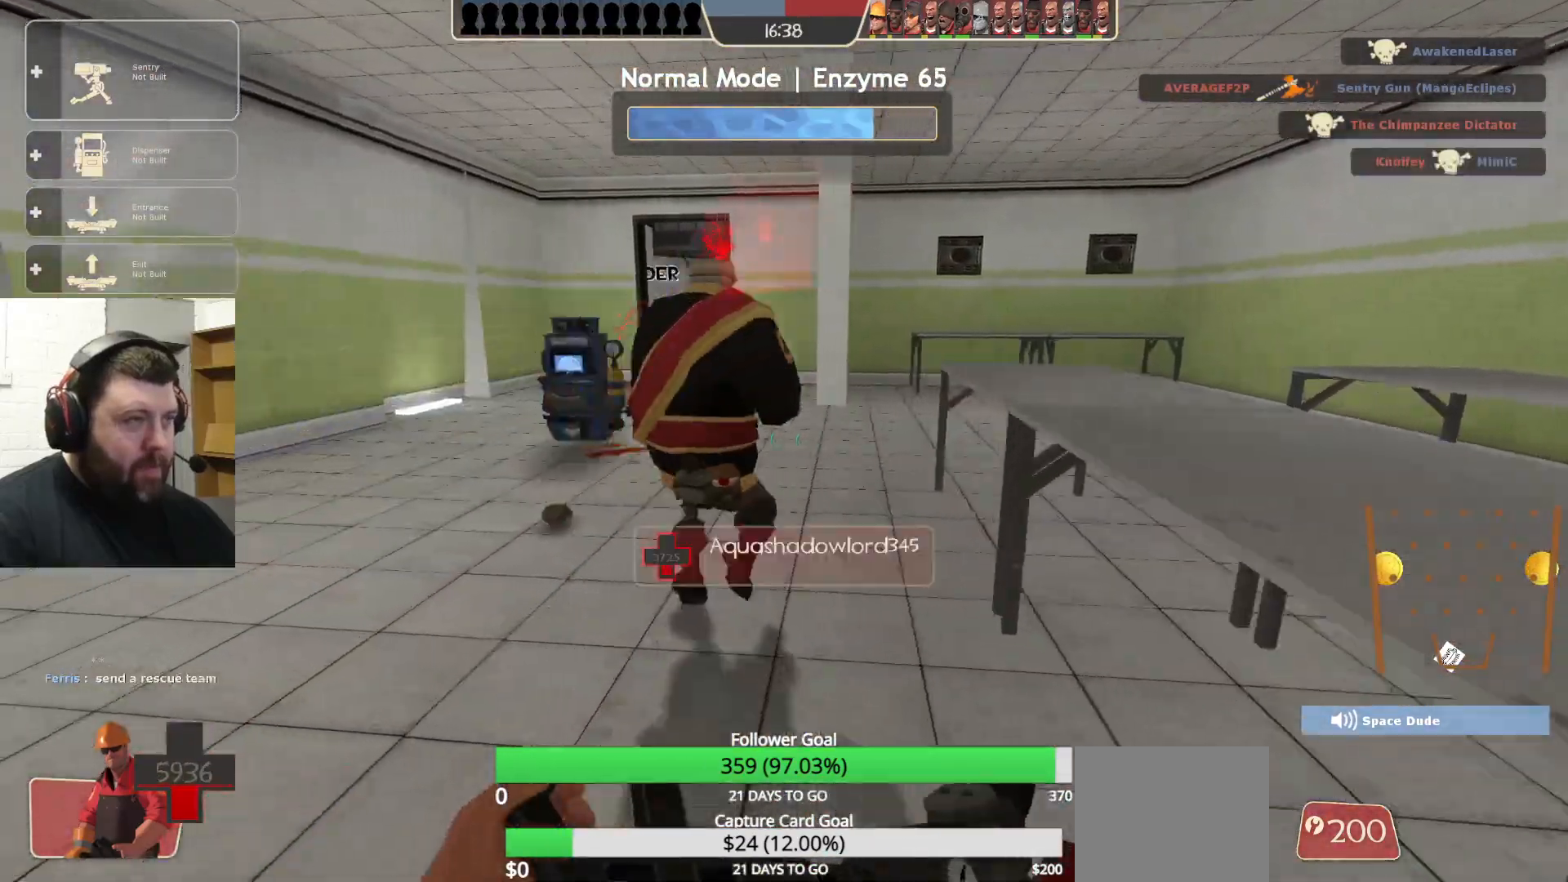
{"buttons": [], "left_stick": "up", "right_stick": "center", "events": [[100, "left_stick", "up"]]}
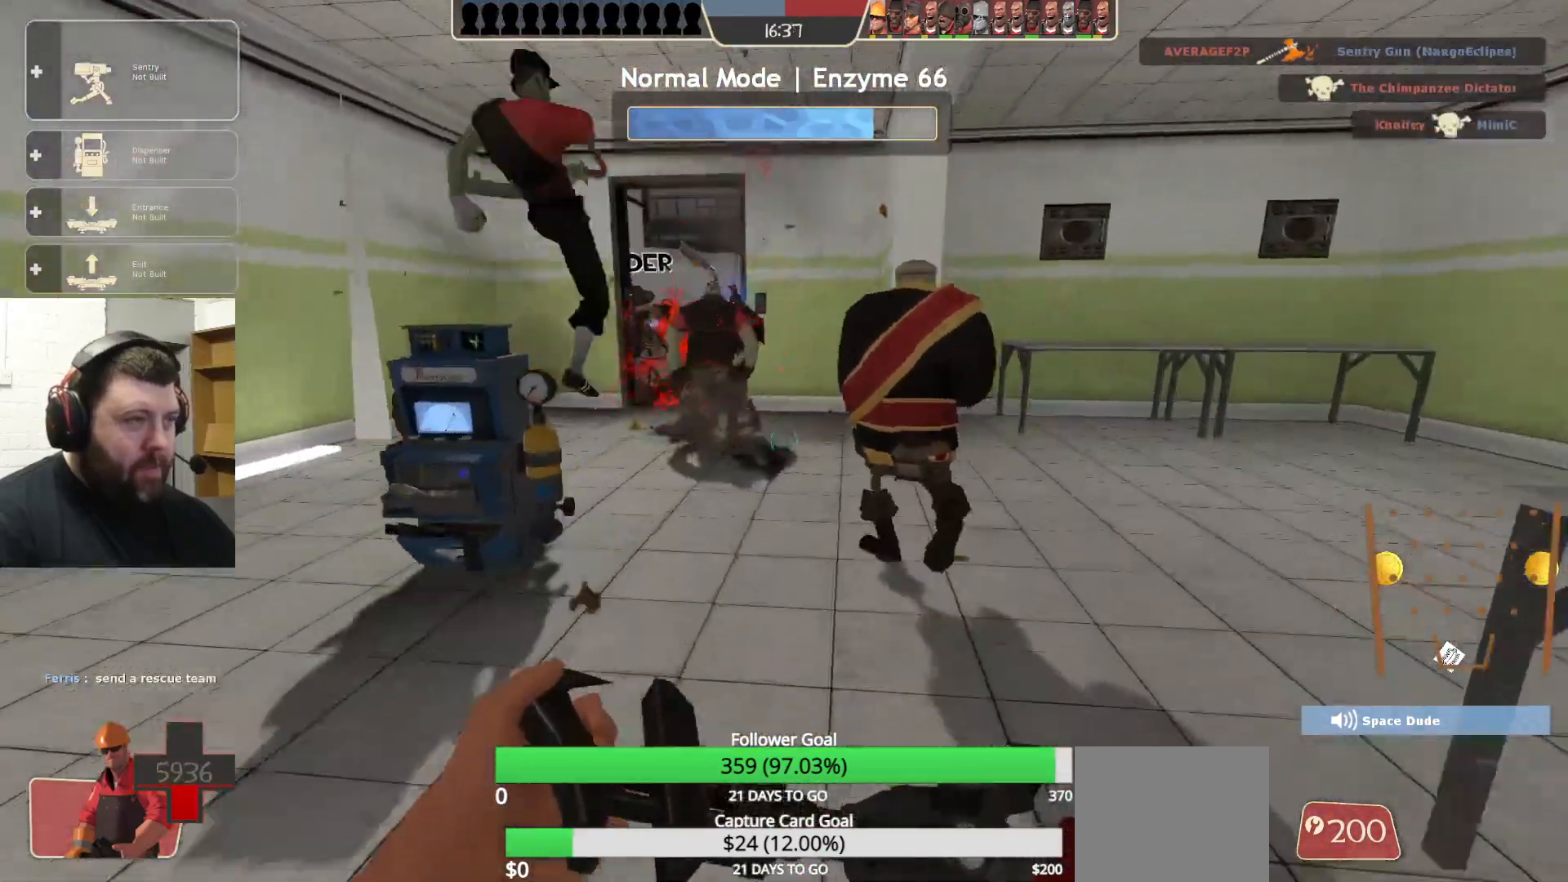
{"buttons": [], "left_stick": "up", "right_stick": "center", "events": []}
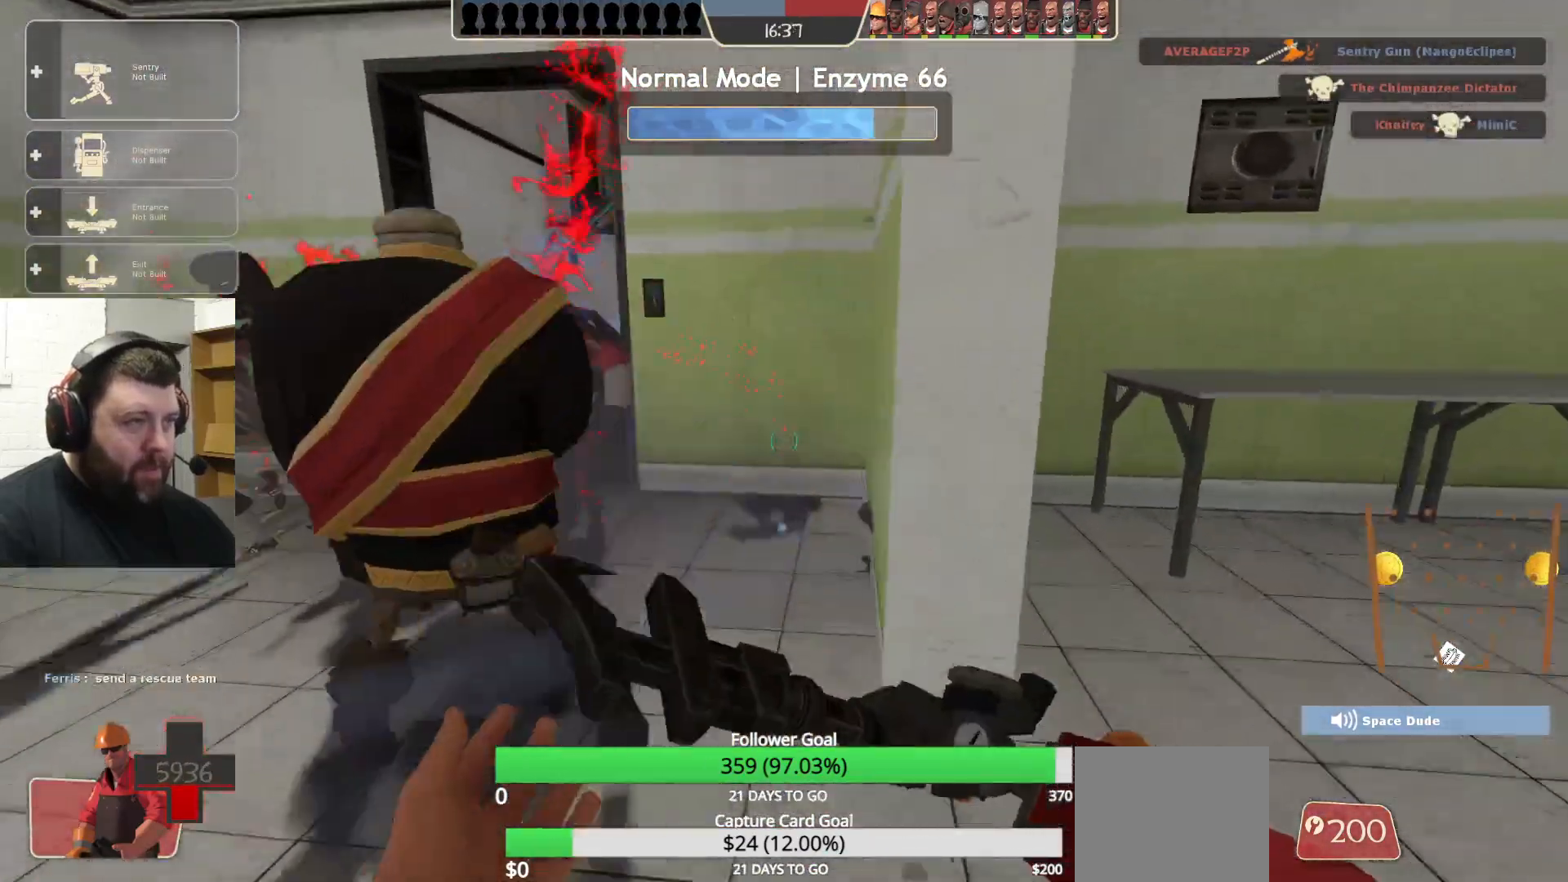
{"buttons": [], "left_stick": "up-left", "right_stick": "center", "events": [[17, "left_stick", "up-left"]]}
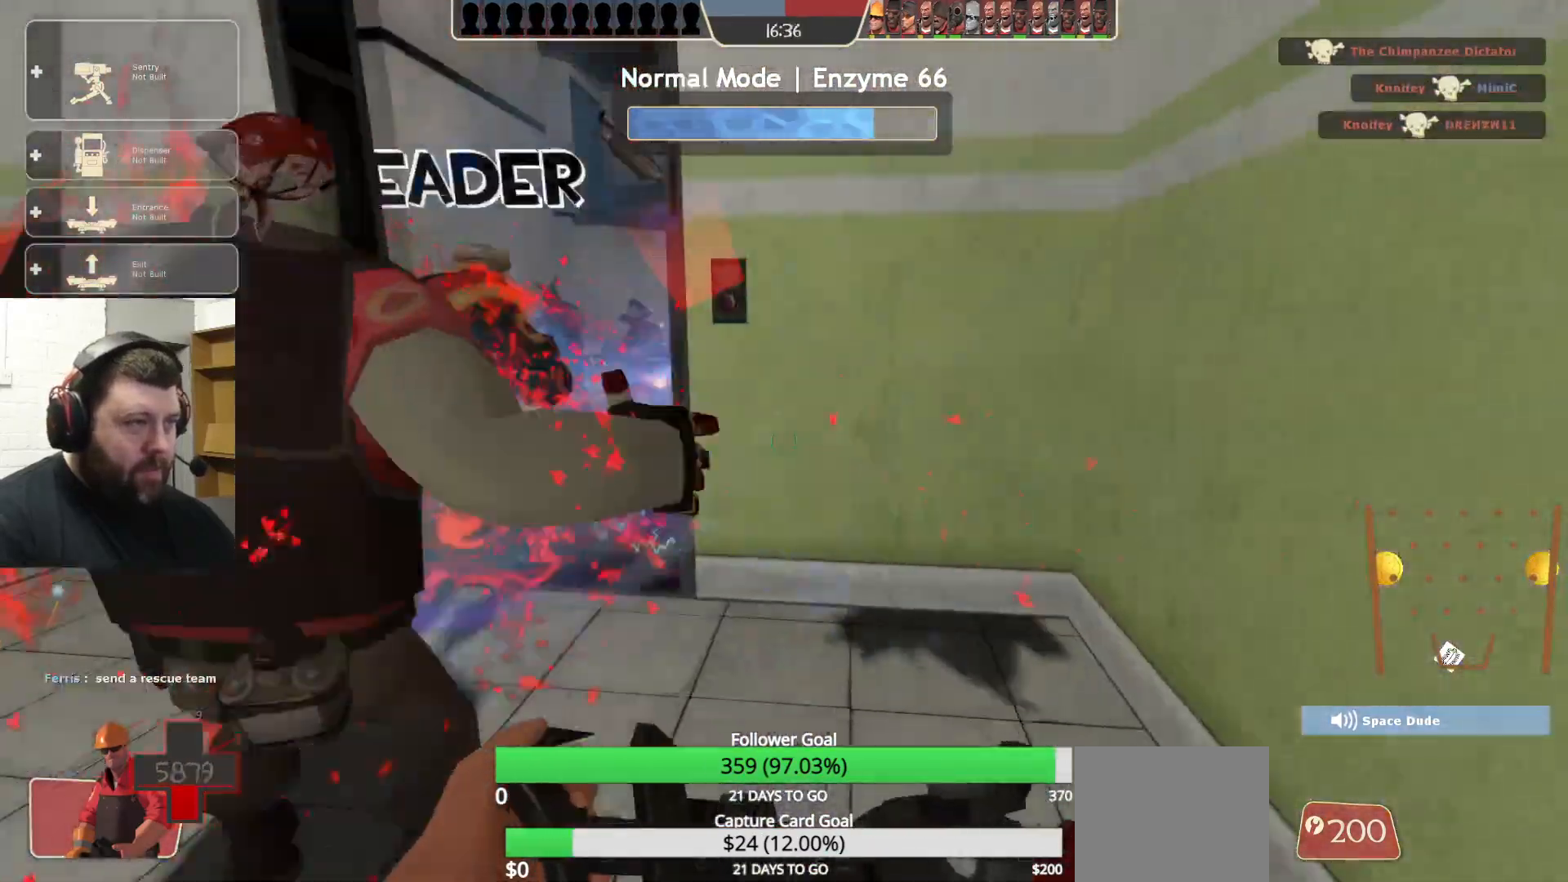
{"buttons": ["R2"], "left_stick": "up-left", "right_stick": "center", "events": [[250, "R2", "down"]]}
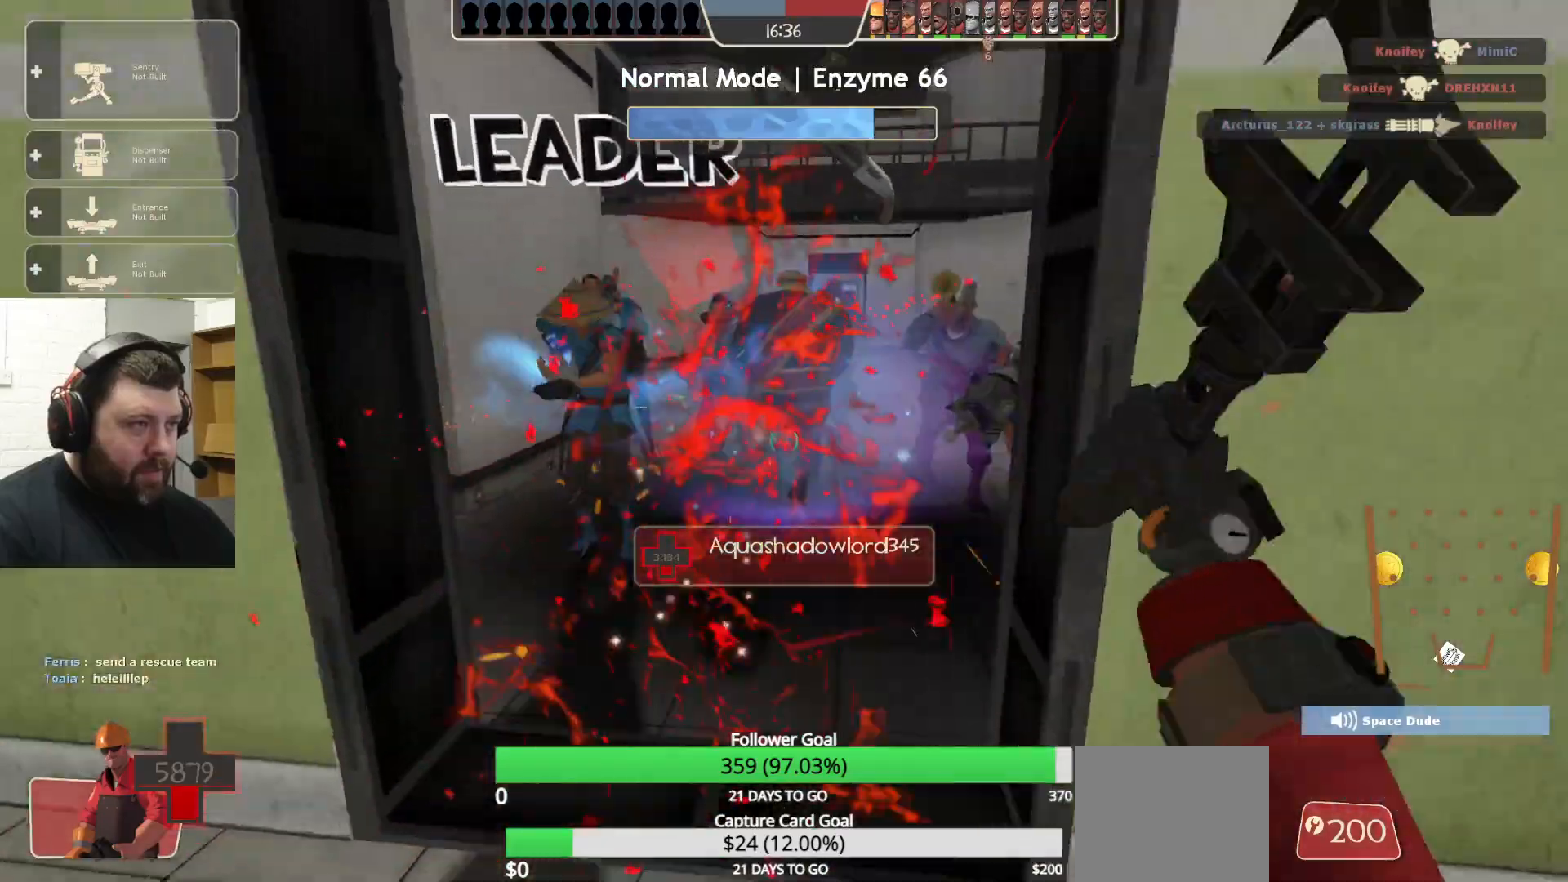
{"buttons": ["R2"], "left_stick": "up", "right_stick": "center", "events": [[100, "left_stick", "up"], [317, "R1", "down"], [467, "R1", "up"]]}
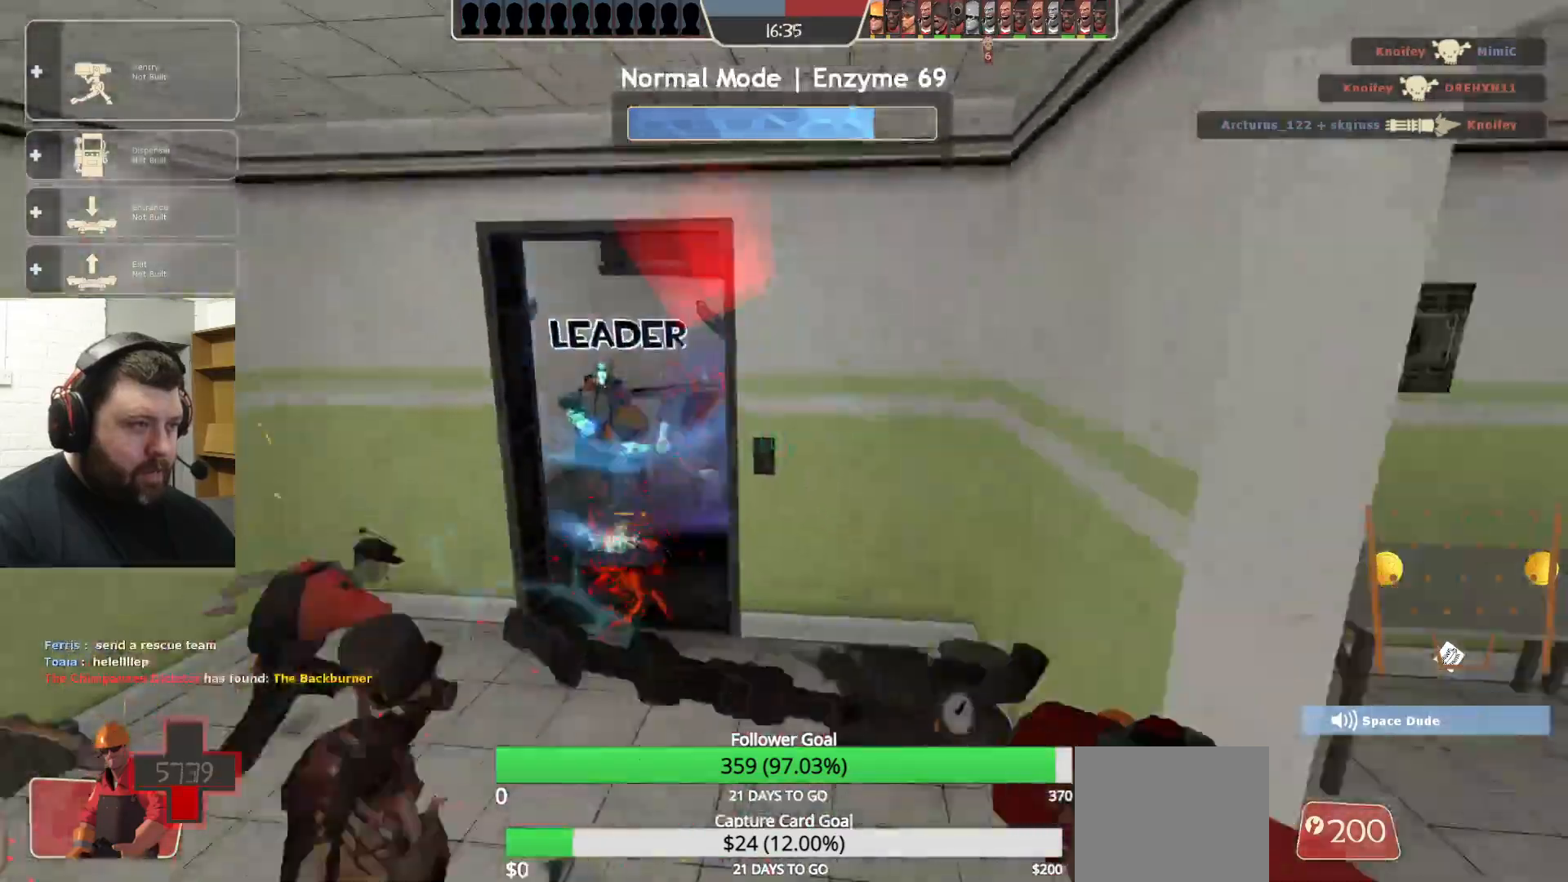
{"buttons": [], "left_stick": "up-left", "right_stick": "center", "events": [[233, "R1", "down"], [283, "R1", "up"], [300, "R2", "up"], [317, "left_stick", "up-left"]]}
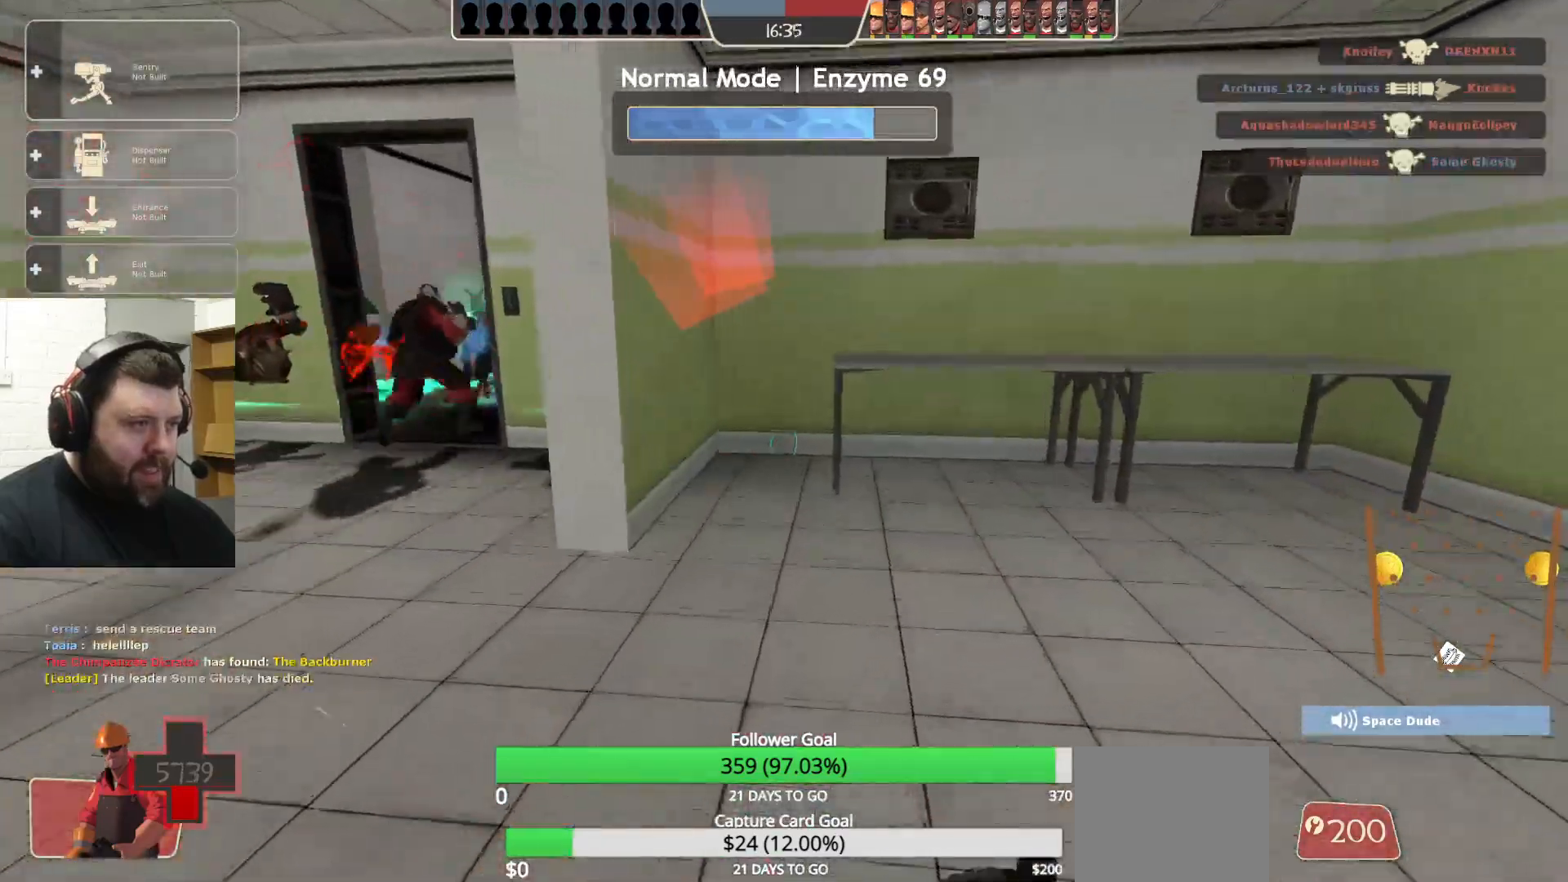
{"buttons": [], "left_stick": "up-left", "right_stick": "center", "events": []}